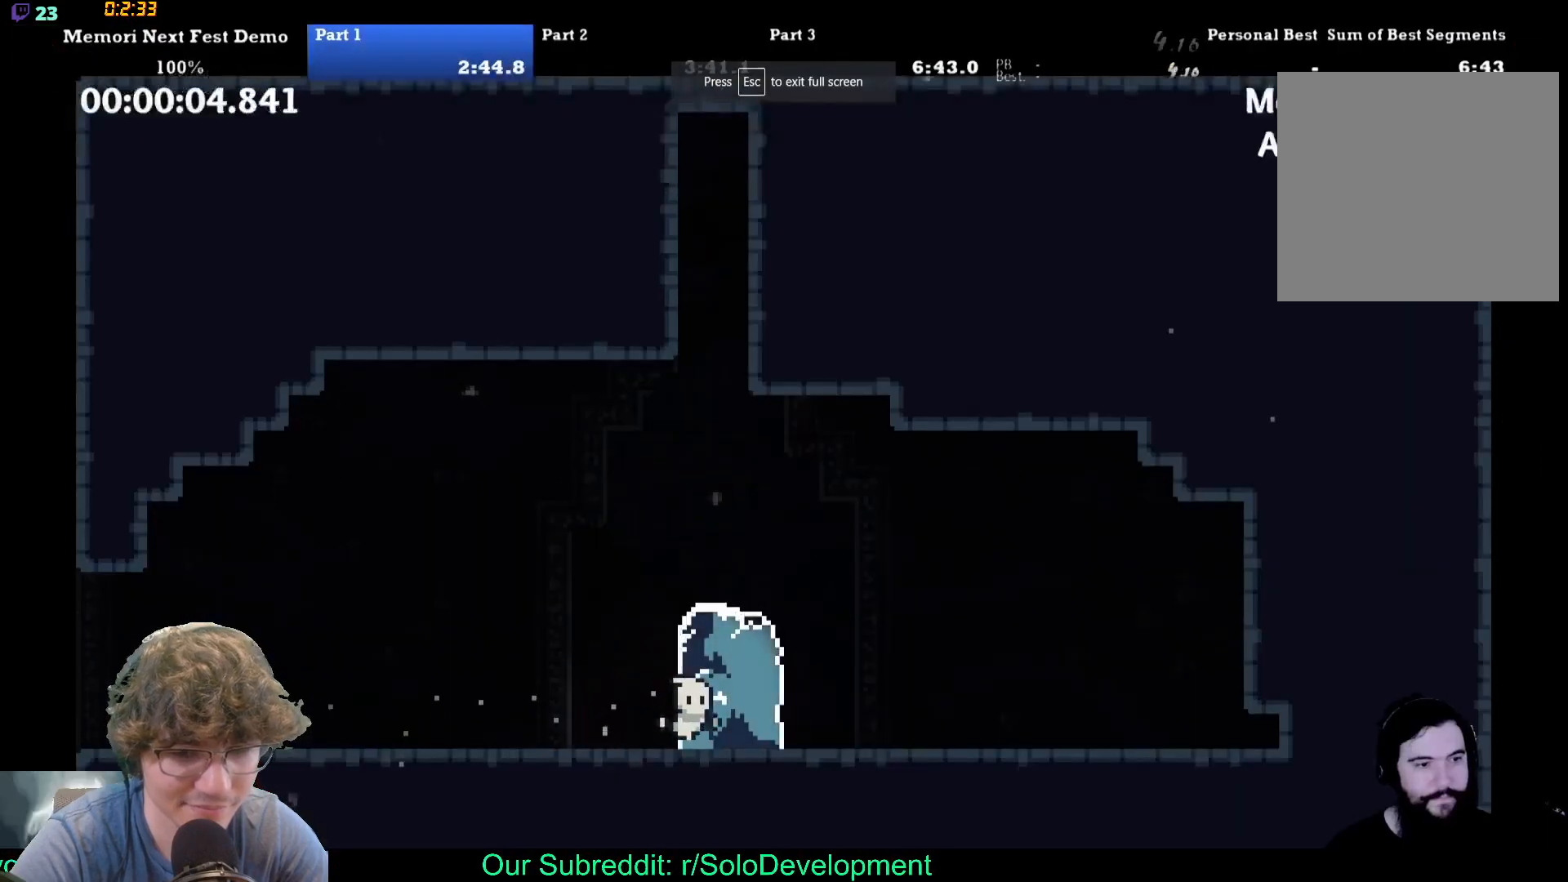
Gameplay with a controller (Xbox layout); each line is a JSON object with the inputs held at the frame after it. "events" lists button and stick changes between this image and that frame as [ms after this image, input, new state], when the widget could be followed in between. Not read: L1 L2 L3 R1 R2 R3 left_stick right_stick.
{"buttons": ["DPAD_LEFT"], "events": [[33, "DPAD_RIGHT", "up"], [133, "DPAD_LEFT", "down"]]}
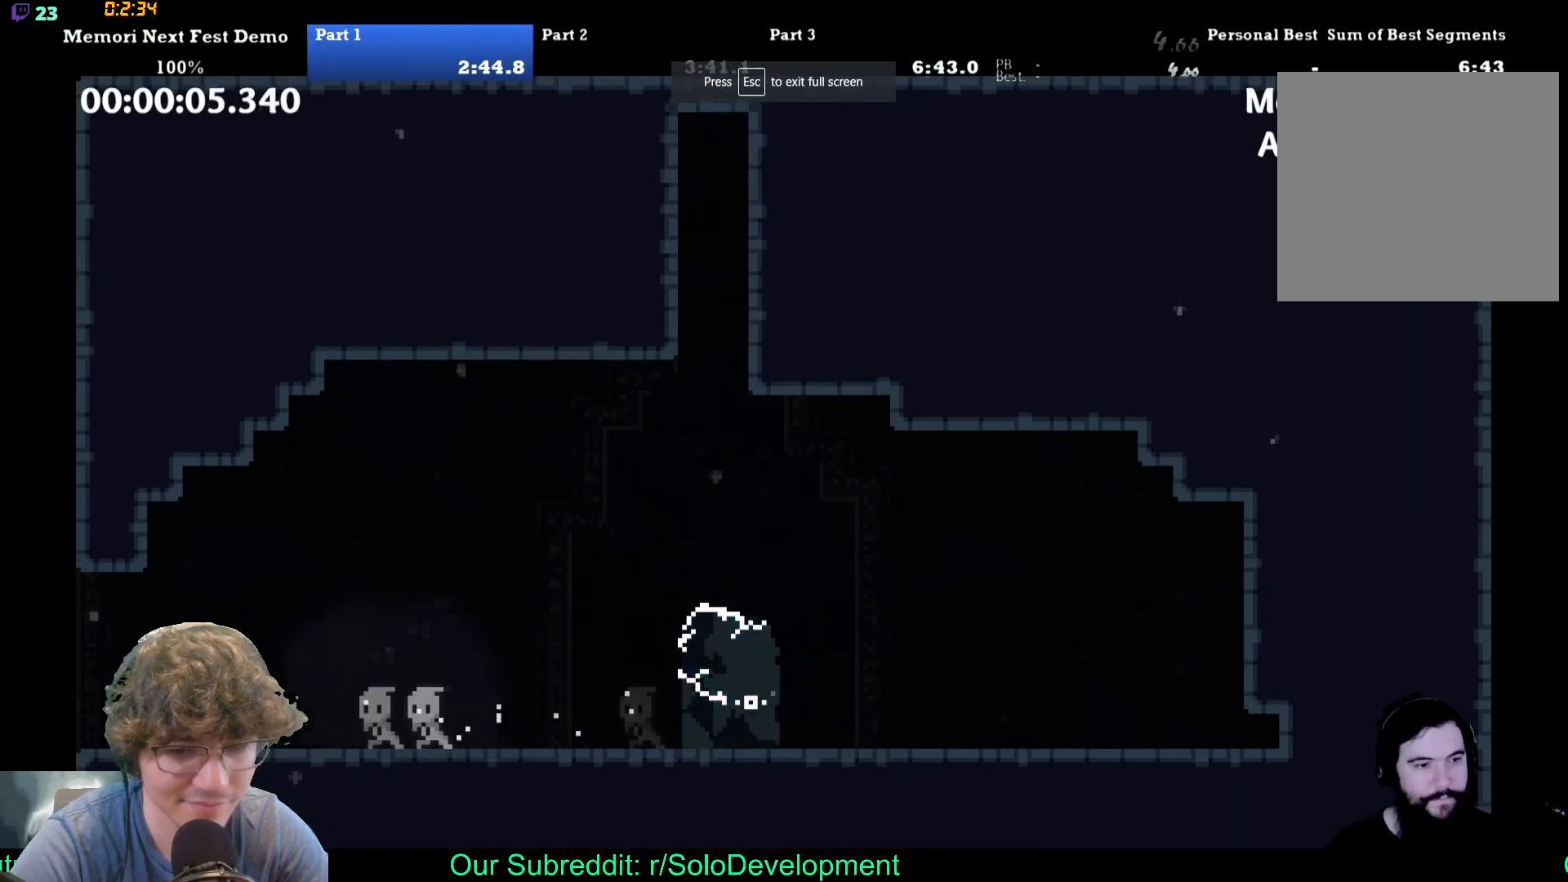
{"buttons": ["DPAD_LEFT"], "events": []}
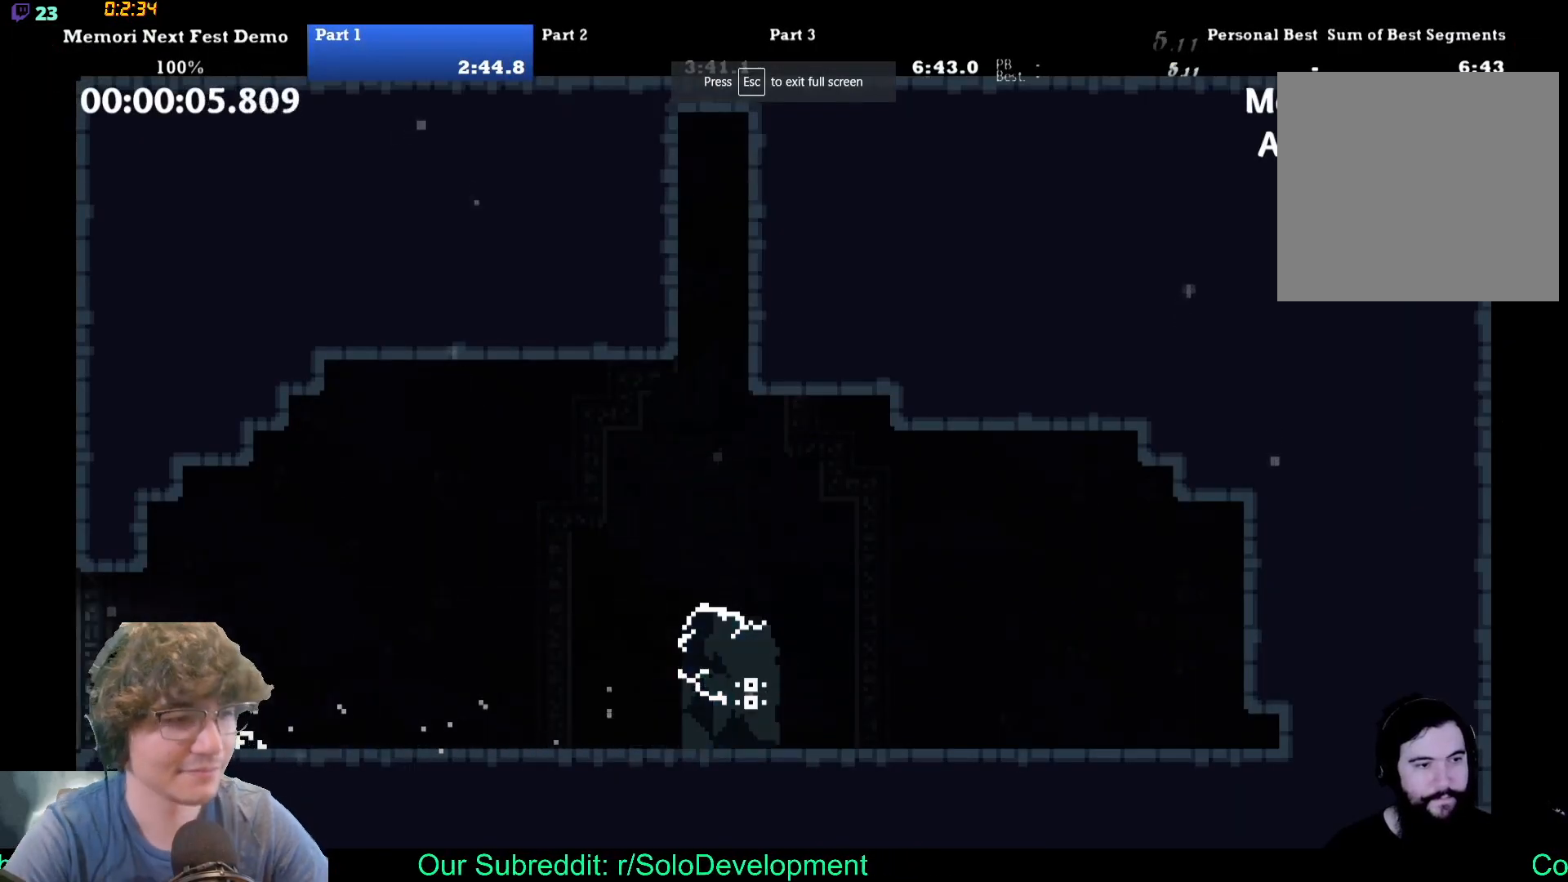
{"buttons": ["DPAD_RIGHT"], "events": [[383, "DPAD_LEFT", "up"], [467, "DPAD_RIGHT", "down"]]}
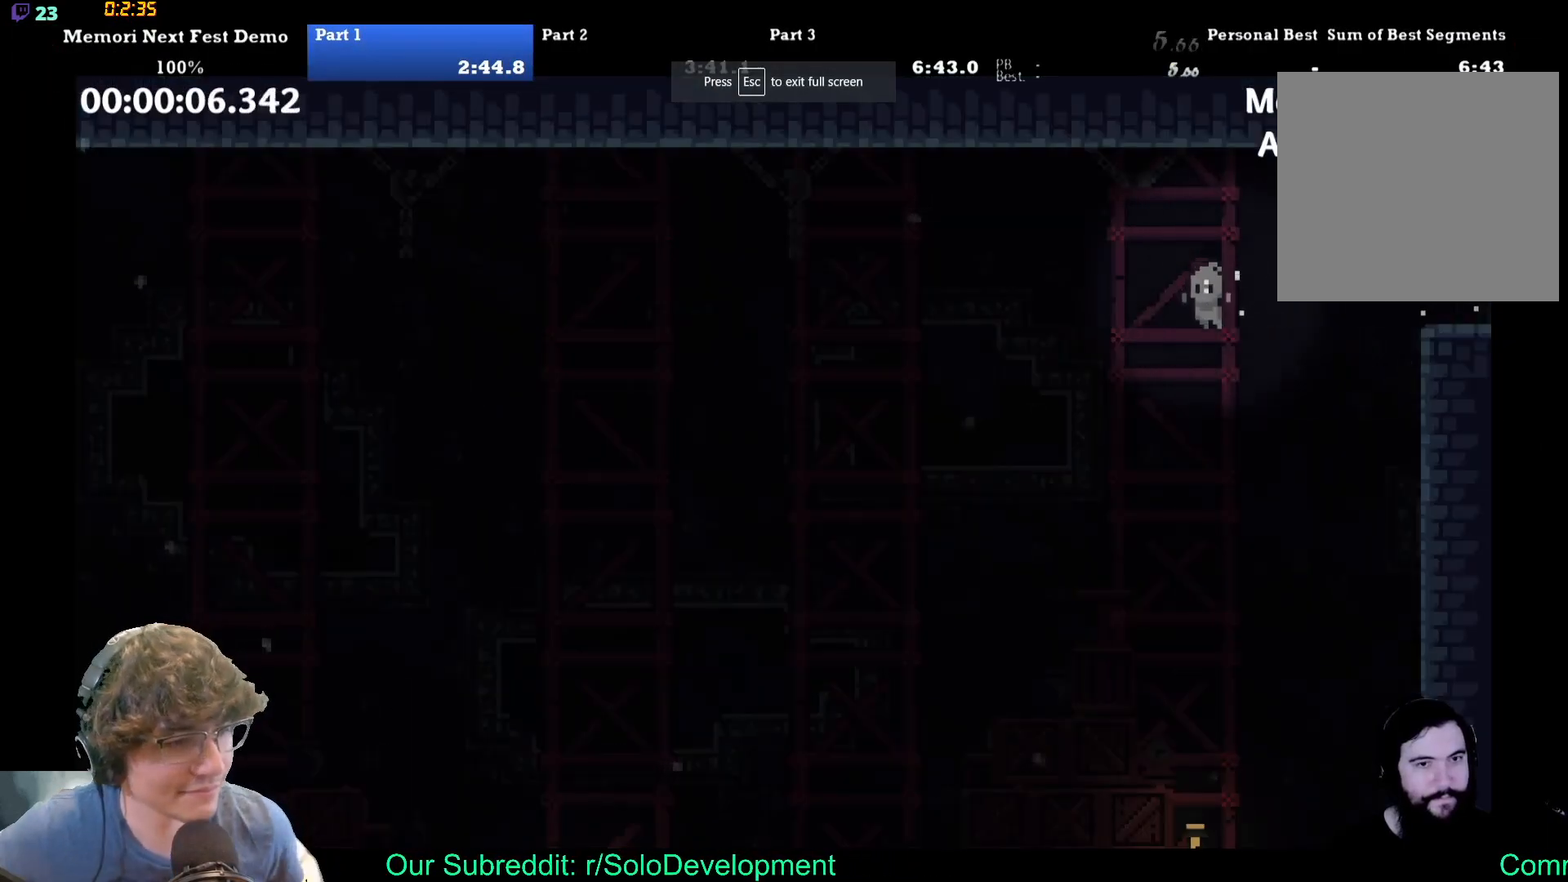
{"buttons": [], "events": [[283, "DPAD_RIGHT", "up"]]}
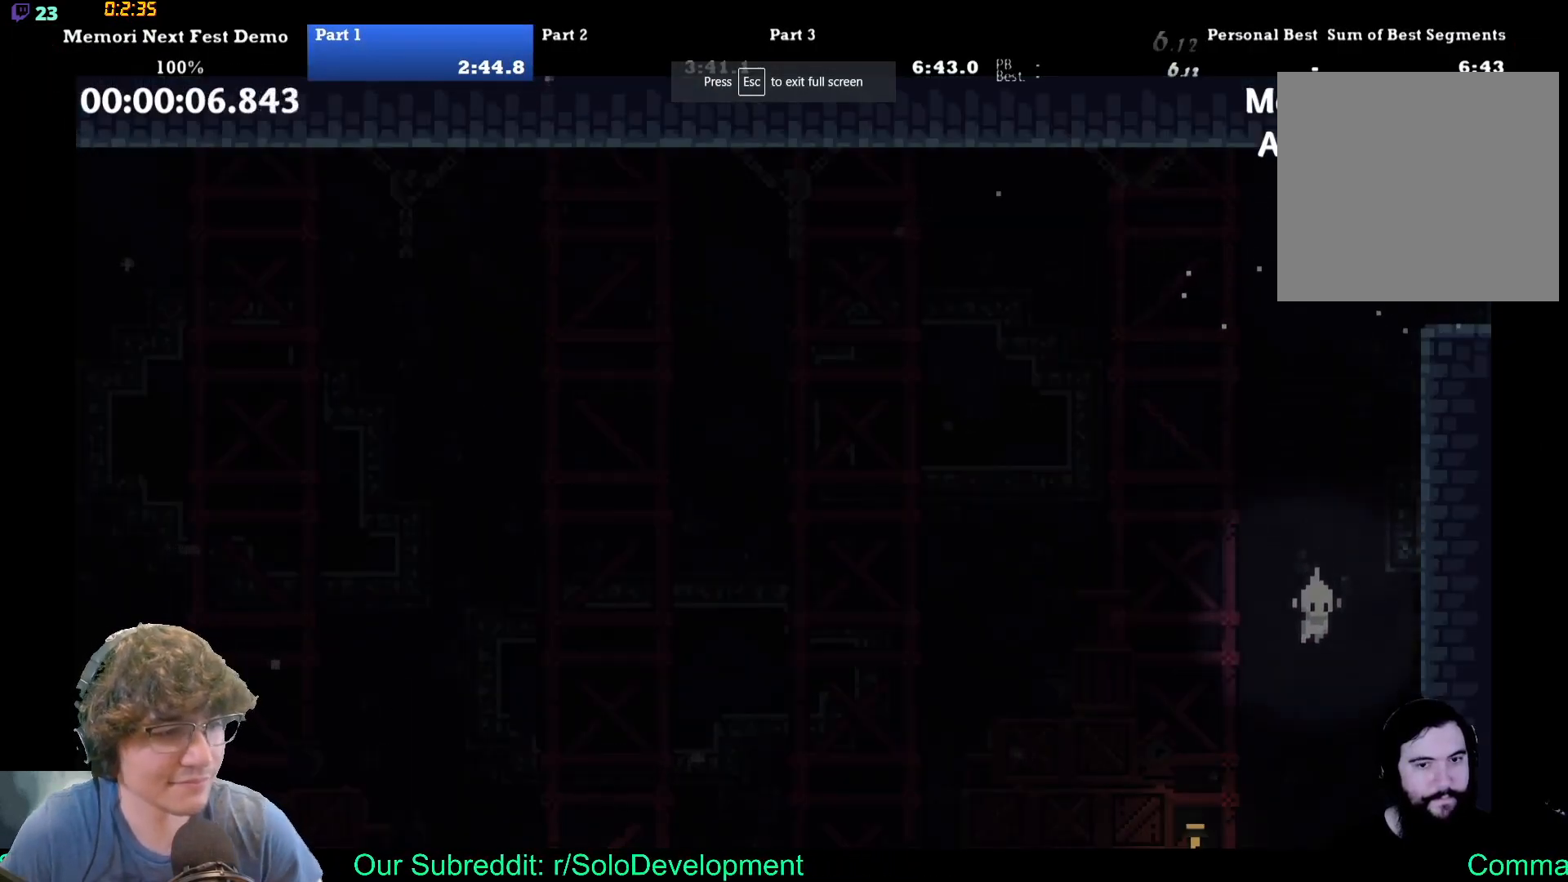
{"buttons": ["DPAD_RIGHT"], "events": [[283, "DPAD_RIGHT", "down"]]}
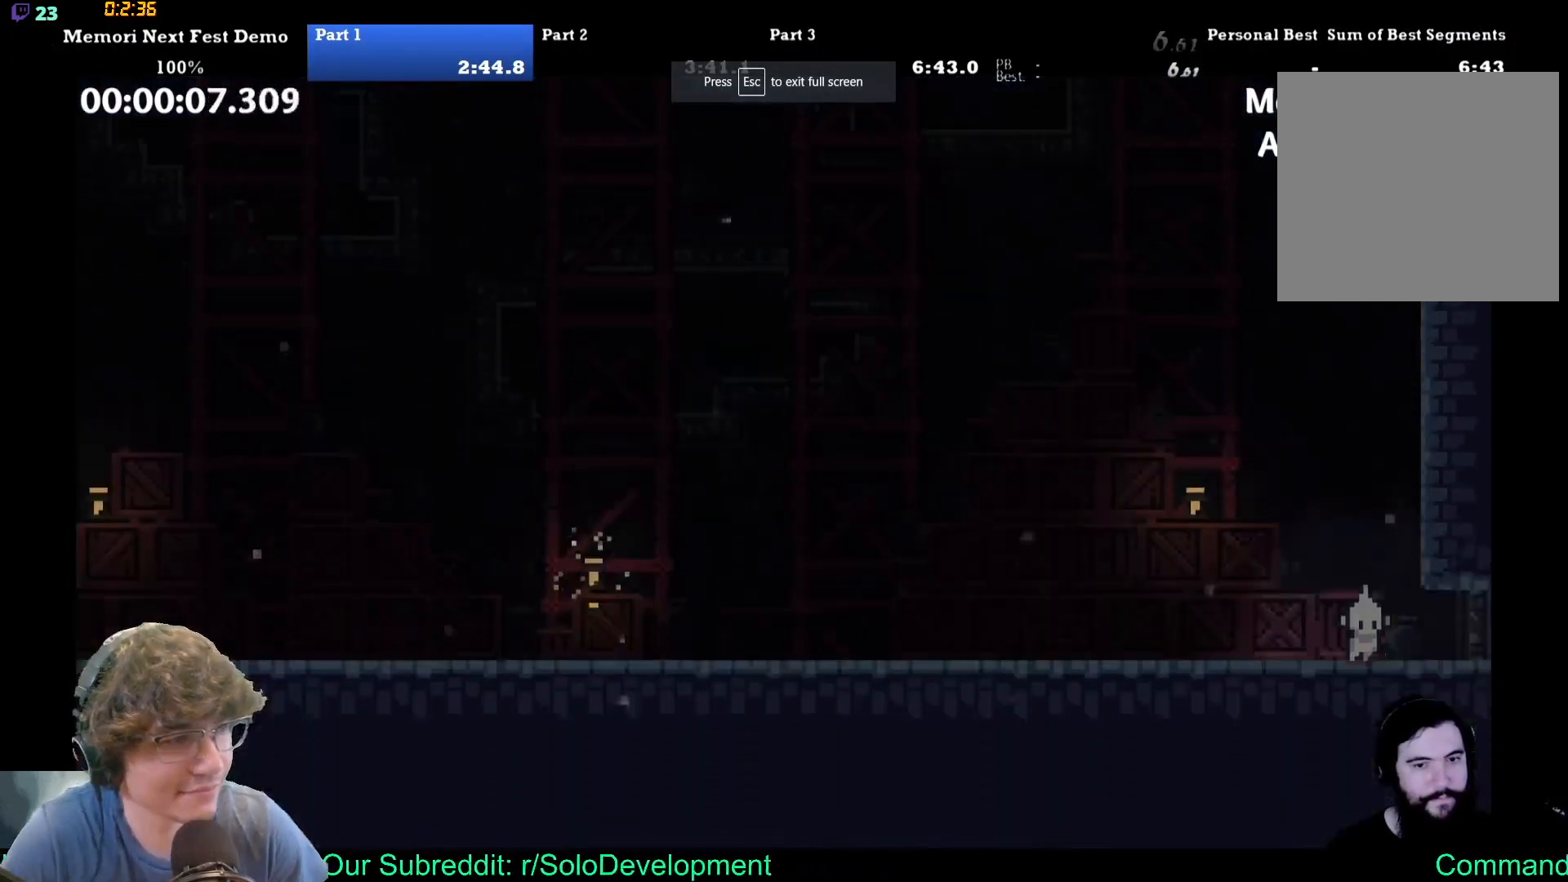
{"buttons": ["DPAD_RIGHT"], "events": []}
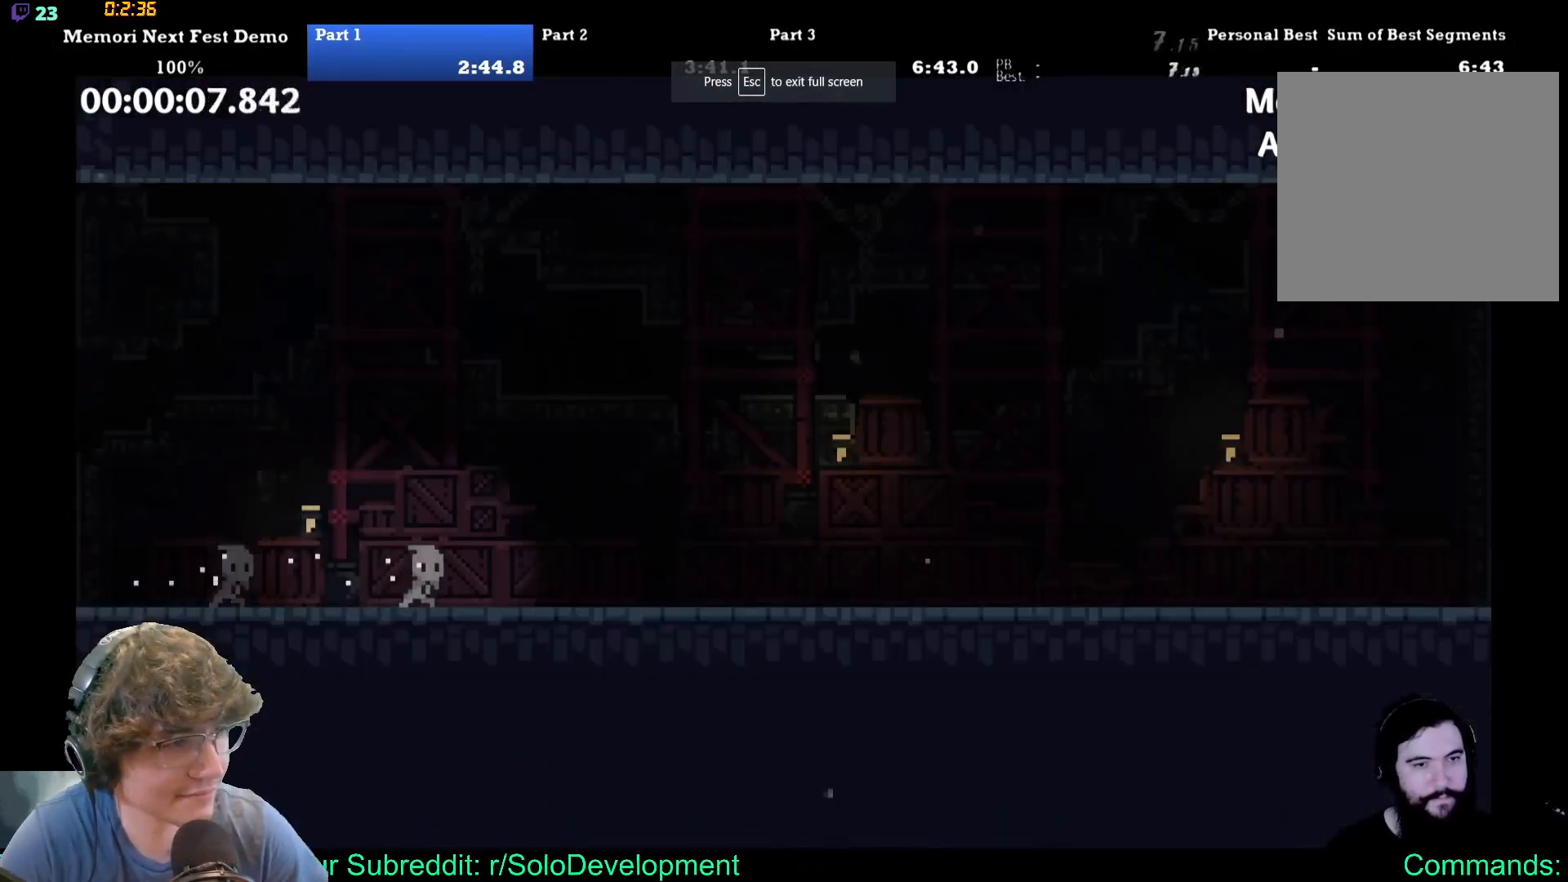
{"buttons": ["DPAD_RIGHT"], "events": []}
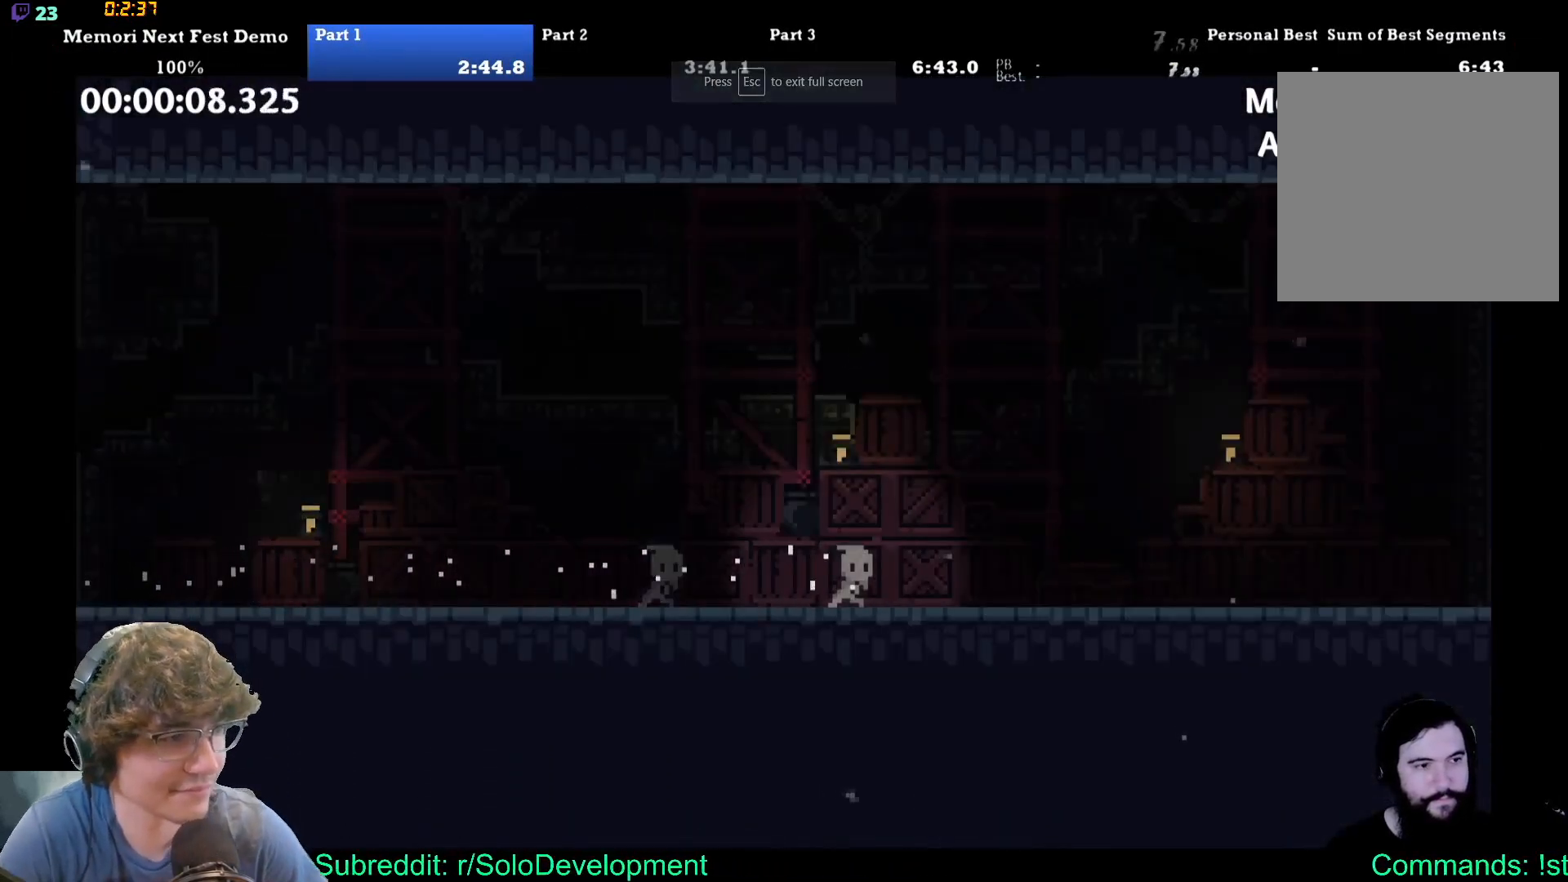
{"buttons": ["DPAD_RIGHT"], "events": []}
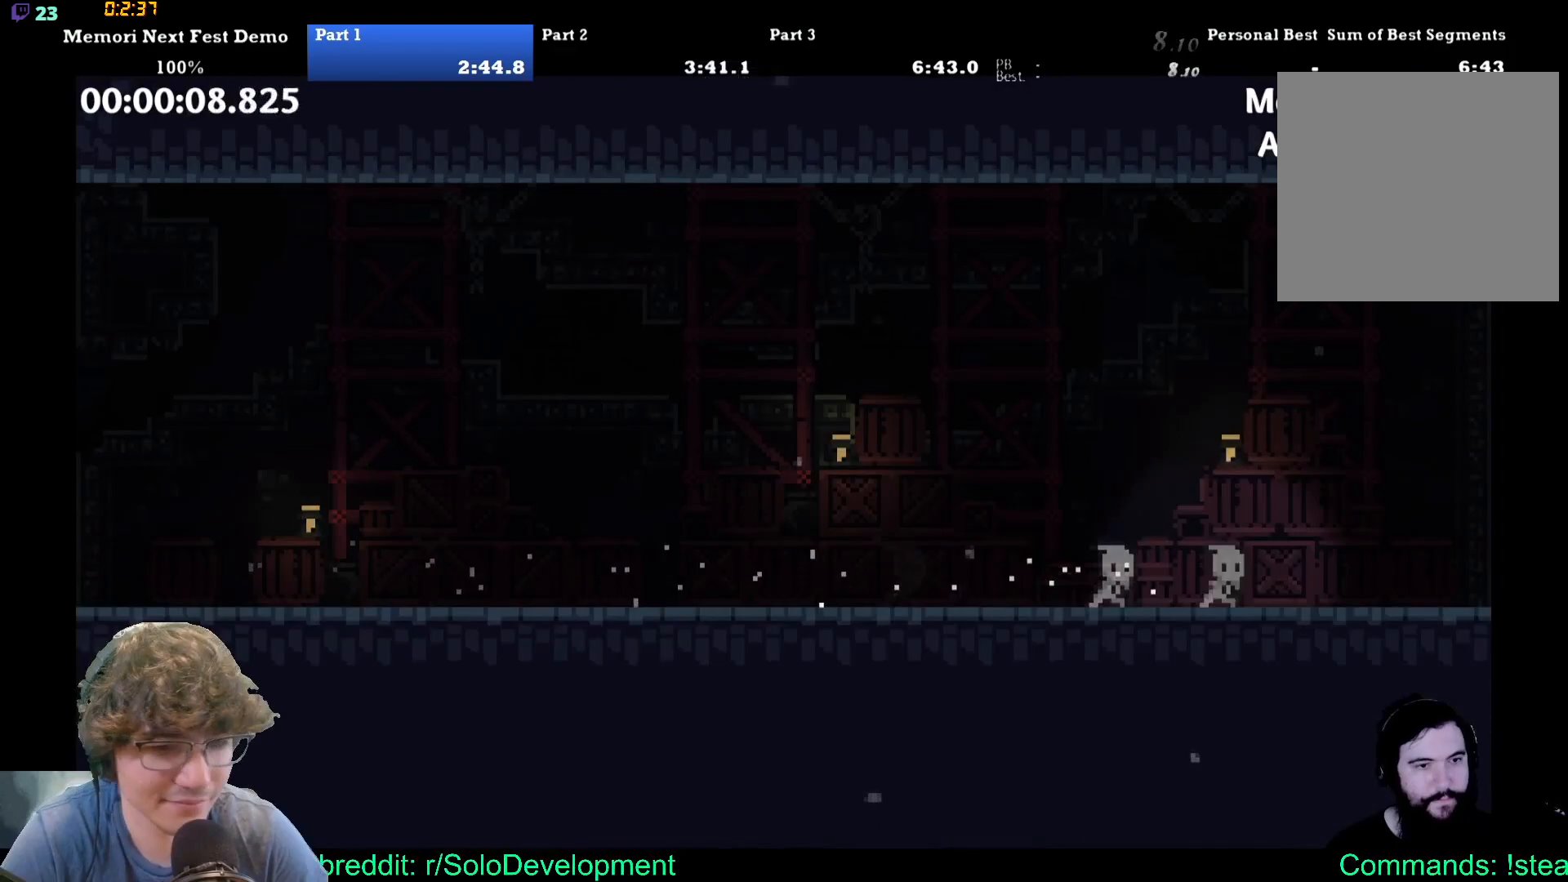
{"buttons": ["DPAD_RIGHT"], "events": []}
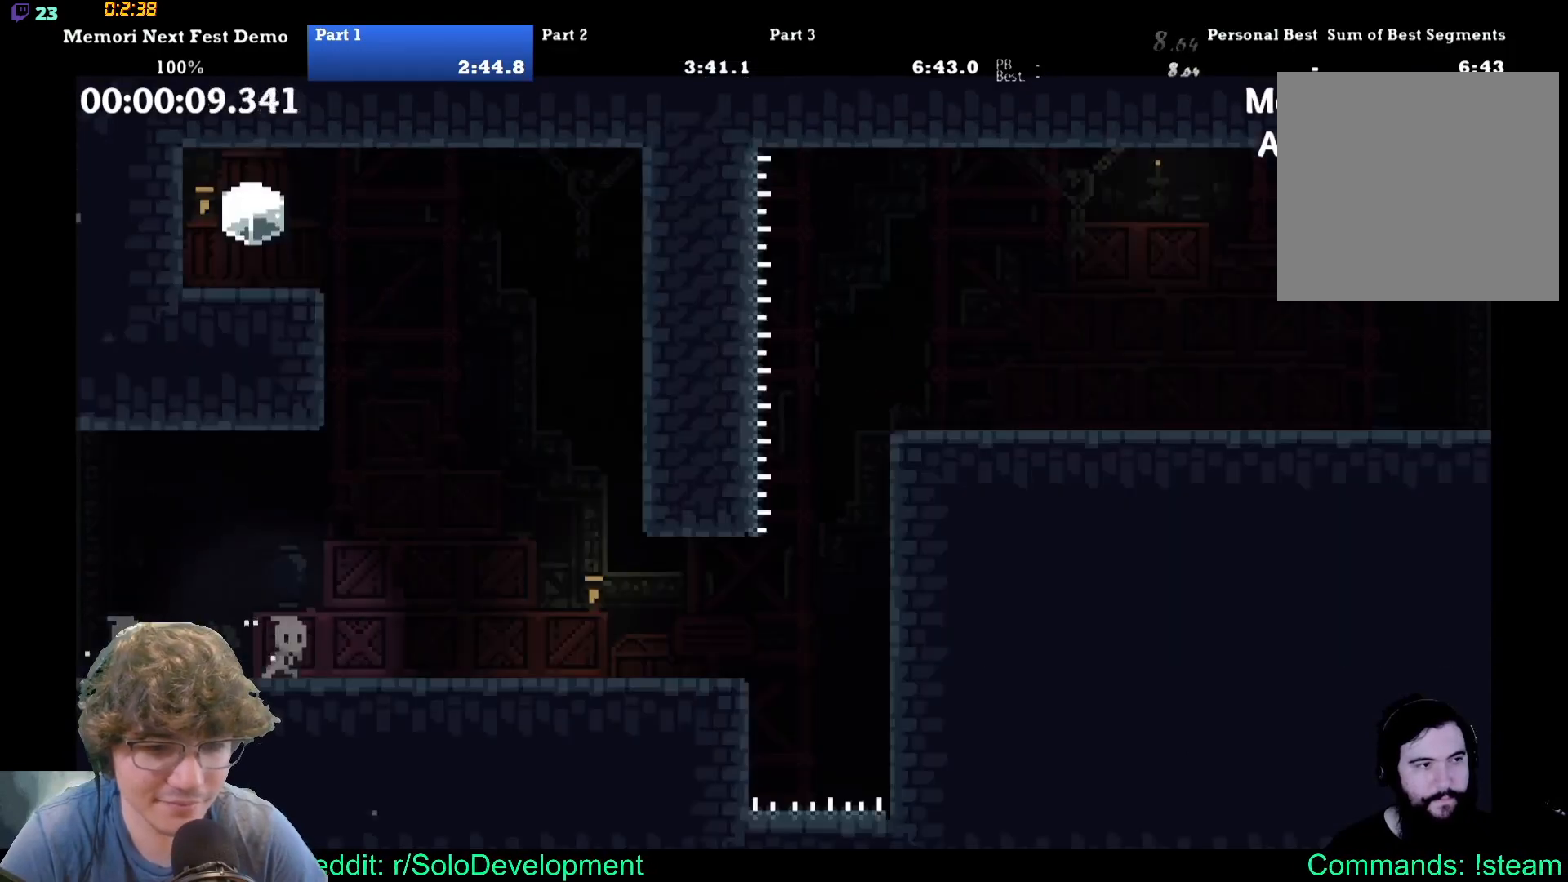
{"buttons": ["DPAD_UP", "DPAD_RIGHT"], "events": [[117, "DPAD_UP", "down"], [200, "DPAD_RIGHT", "up"], [233, "DPAD_LEFT", "down"], [283, "DPAD_LEFT", "up"], [467, "DPAD_RIGHT", "down"]]}
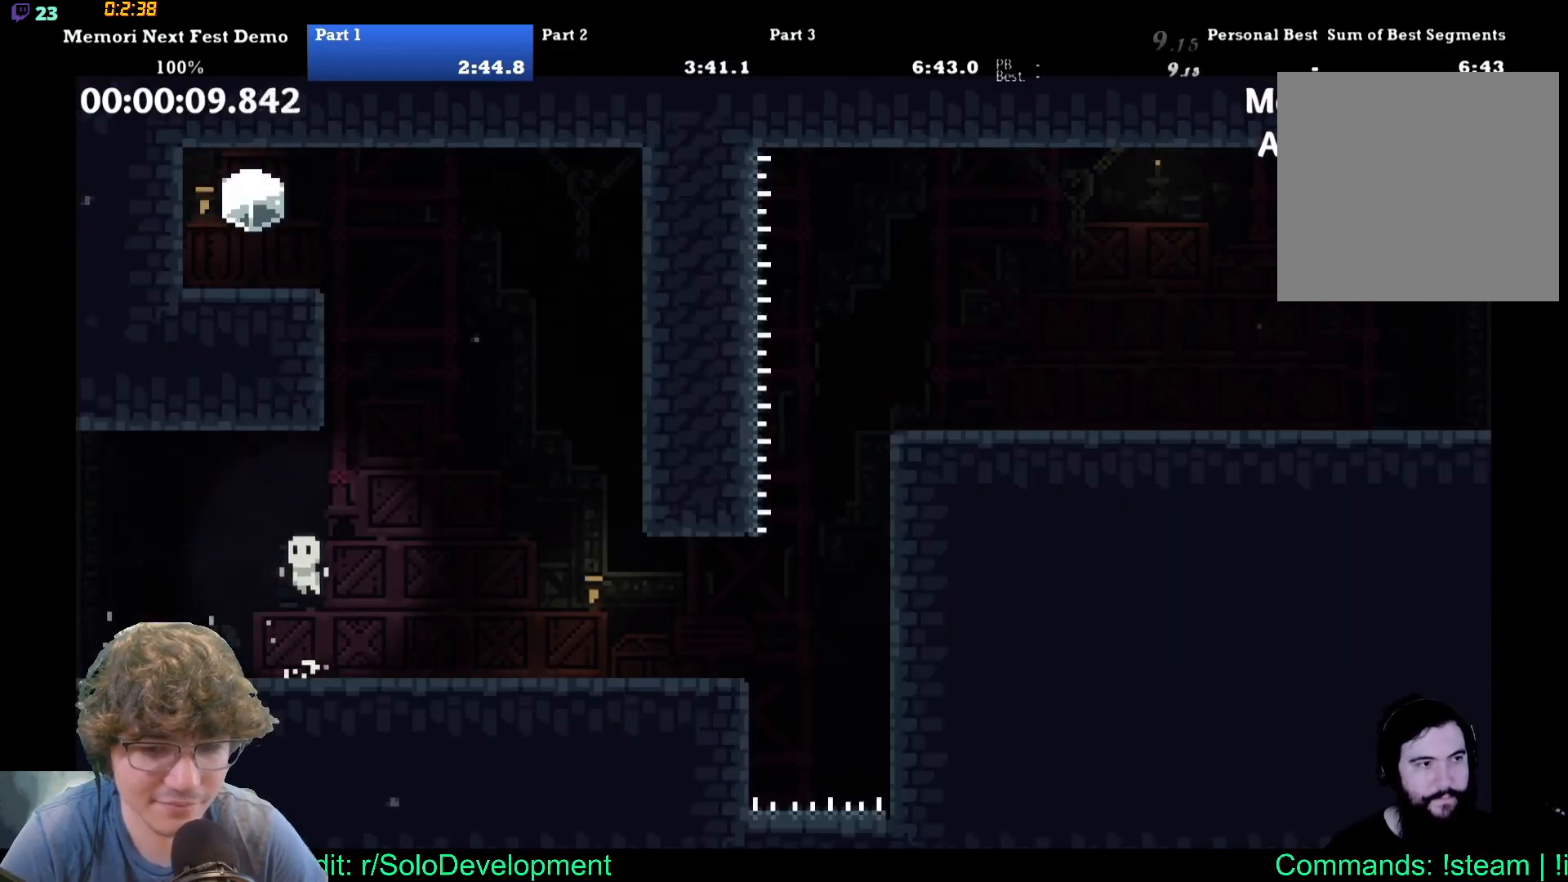
{"buttons": ["DPAD_UP", "DPAD_LEFT"], "events": [[183, "DPAD_RIGHT", "up"], [300, "DPAD_LEFT", "down"]]}
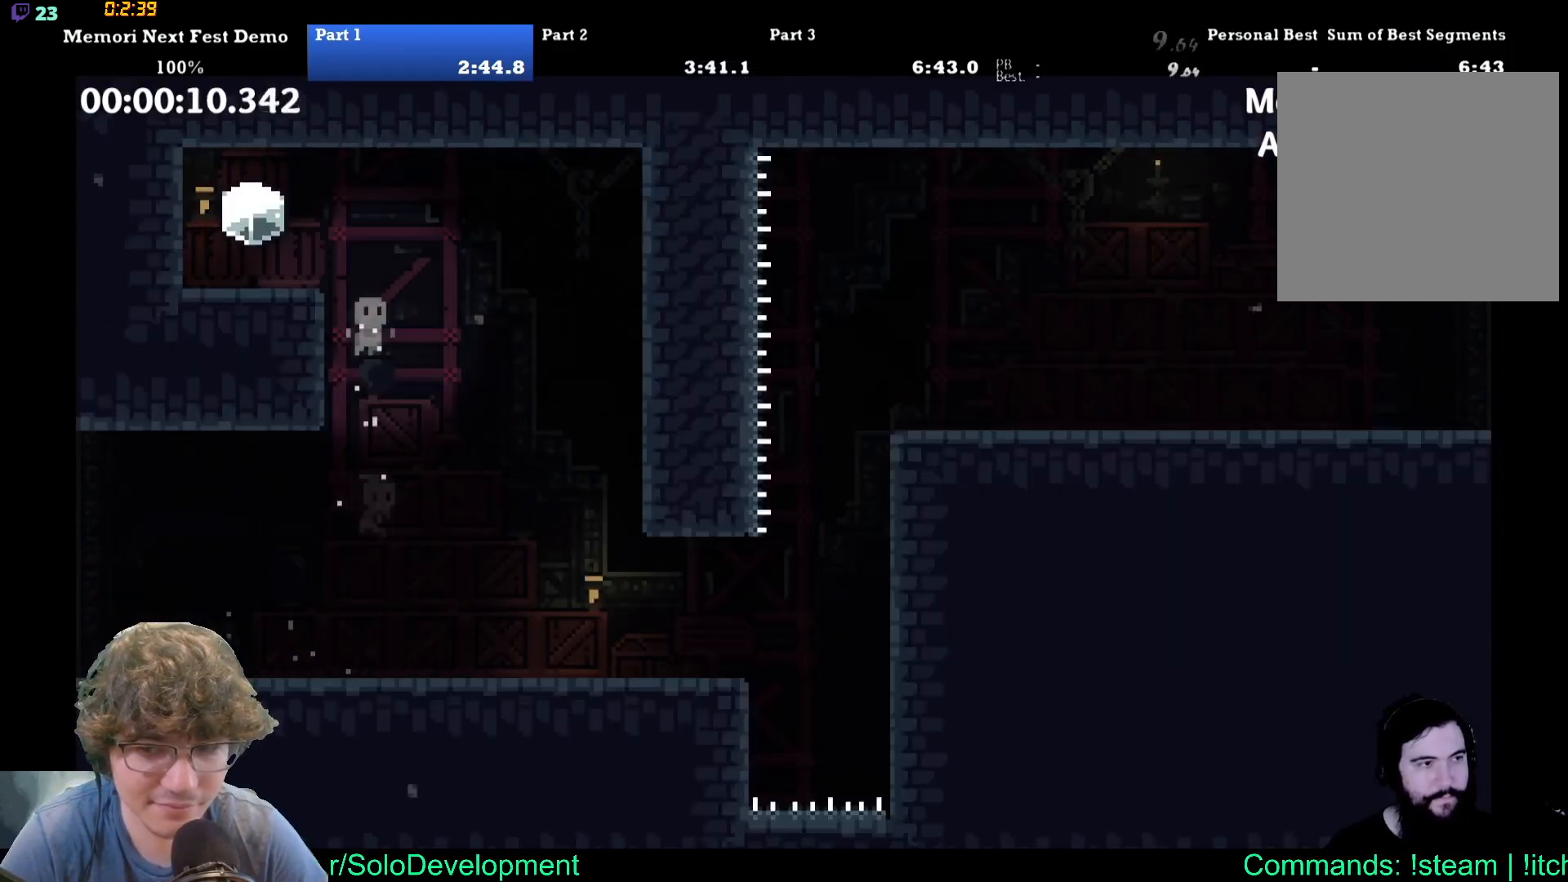
{"buttons": ["DPAD_UP", "DPAD_LEFT"], "events": []}
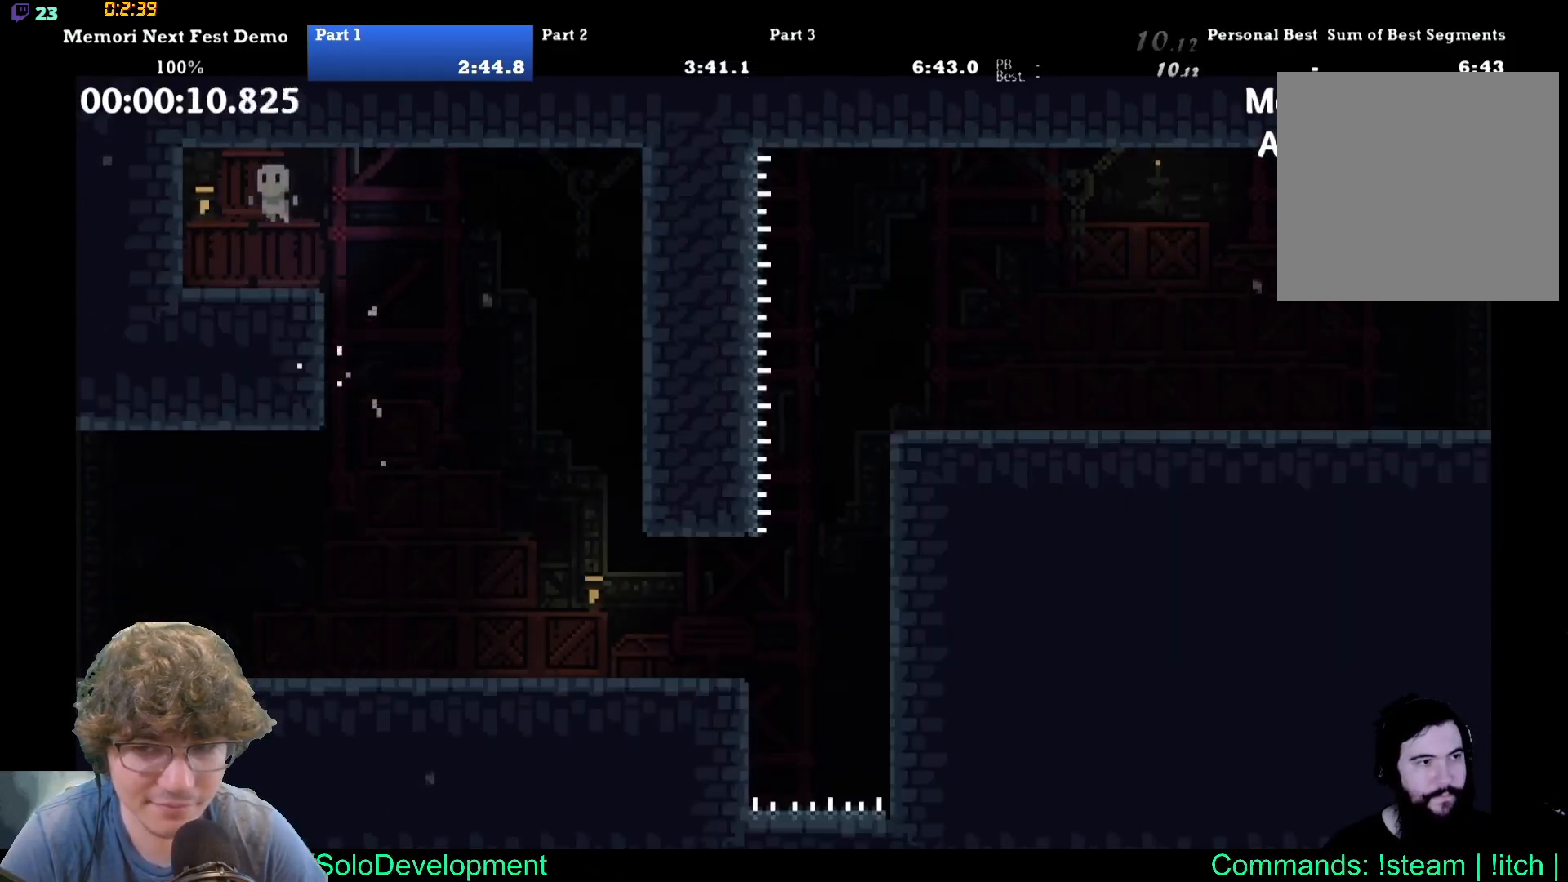
{"buttons": ["DPAD_DOWN", "DPAD_RIGHT"], "events": [[50, "DPAD_LEFT", "up"], [50, "DPAD_UP", "up"], [83, "DPAD_RIGHT", "down"], [483, "DPAD_DOWN", "down"]]}
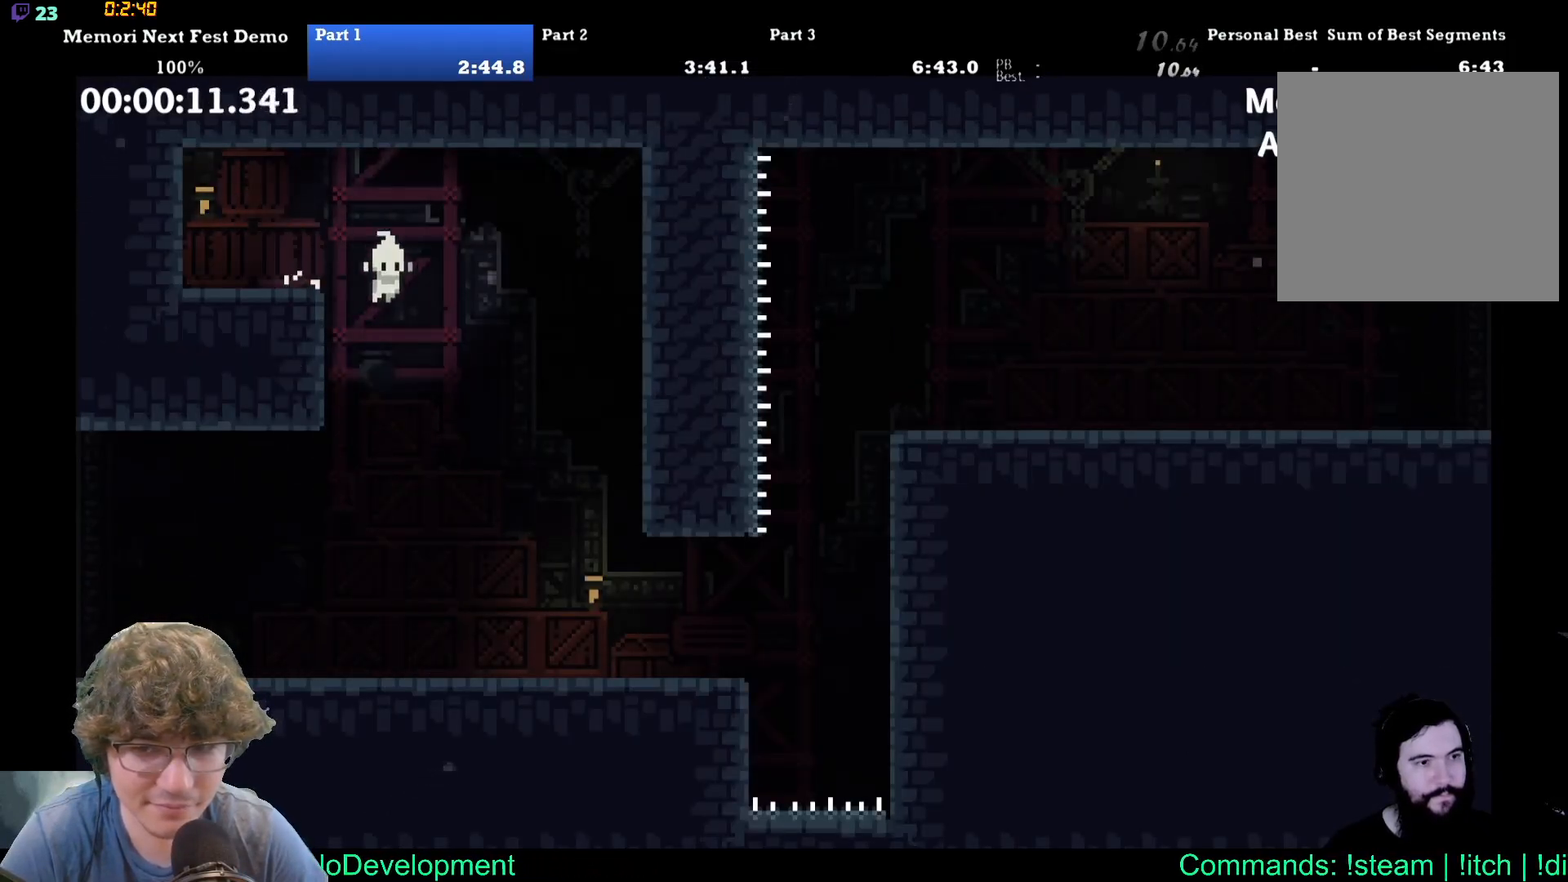
{"buttons": ["DPAD_DOWN", "DPAD_RIGHT"], "events": []}
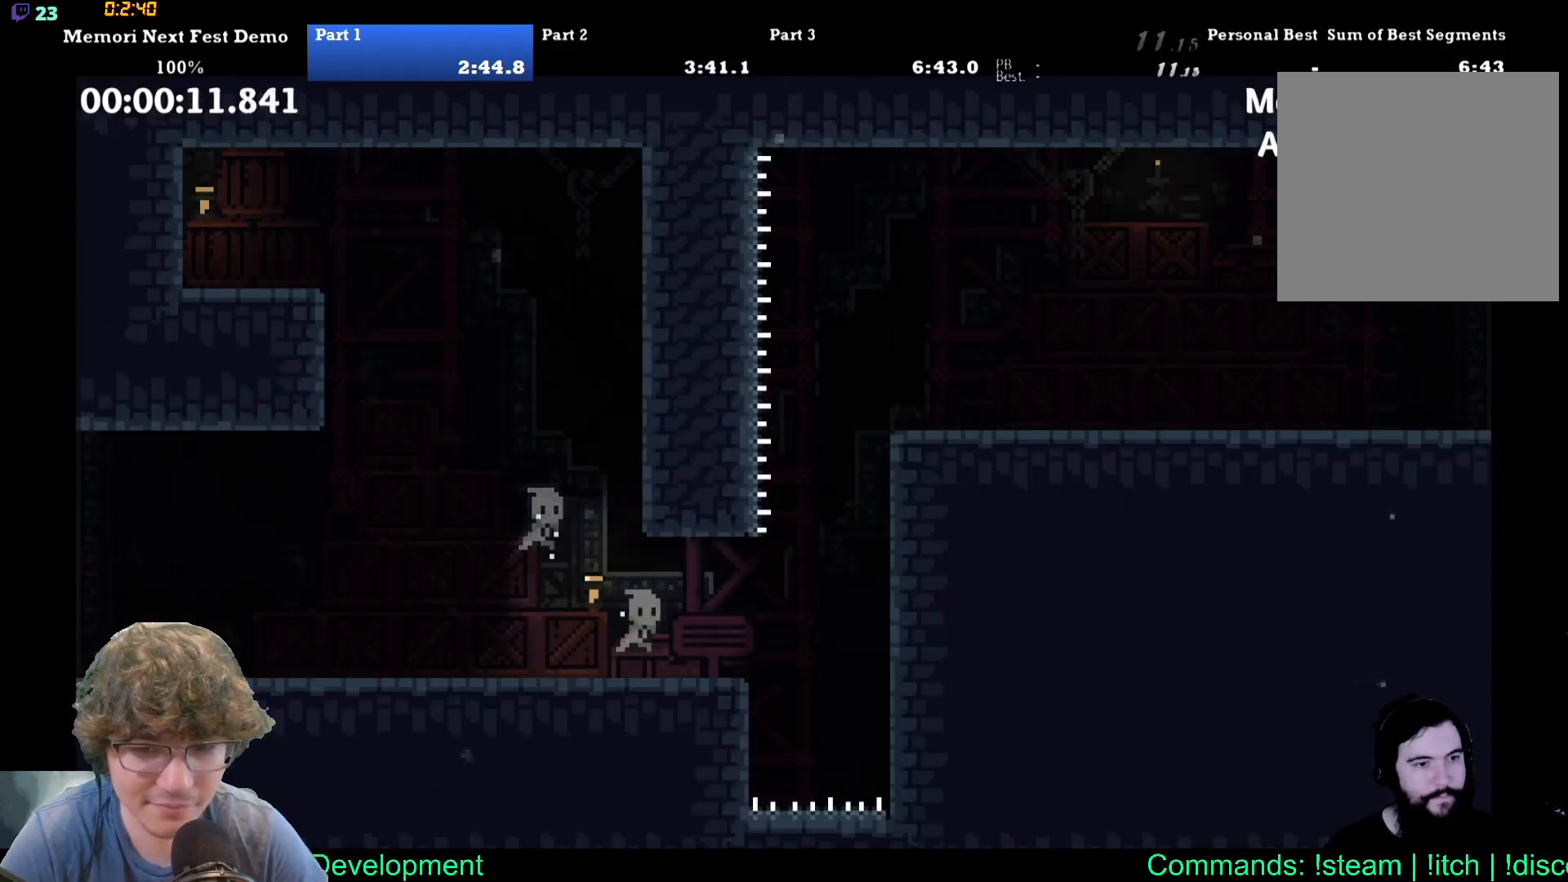
{"buttons": ["DPAD_RIGHT"], "events": [[67, "DPAD_DOWN", "up"], [83, "DPAD_RIGHT", "up"], [167, "DPAD_RIGHT", "down"]]}
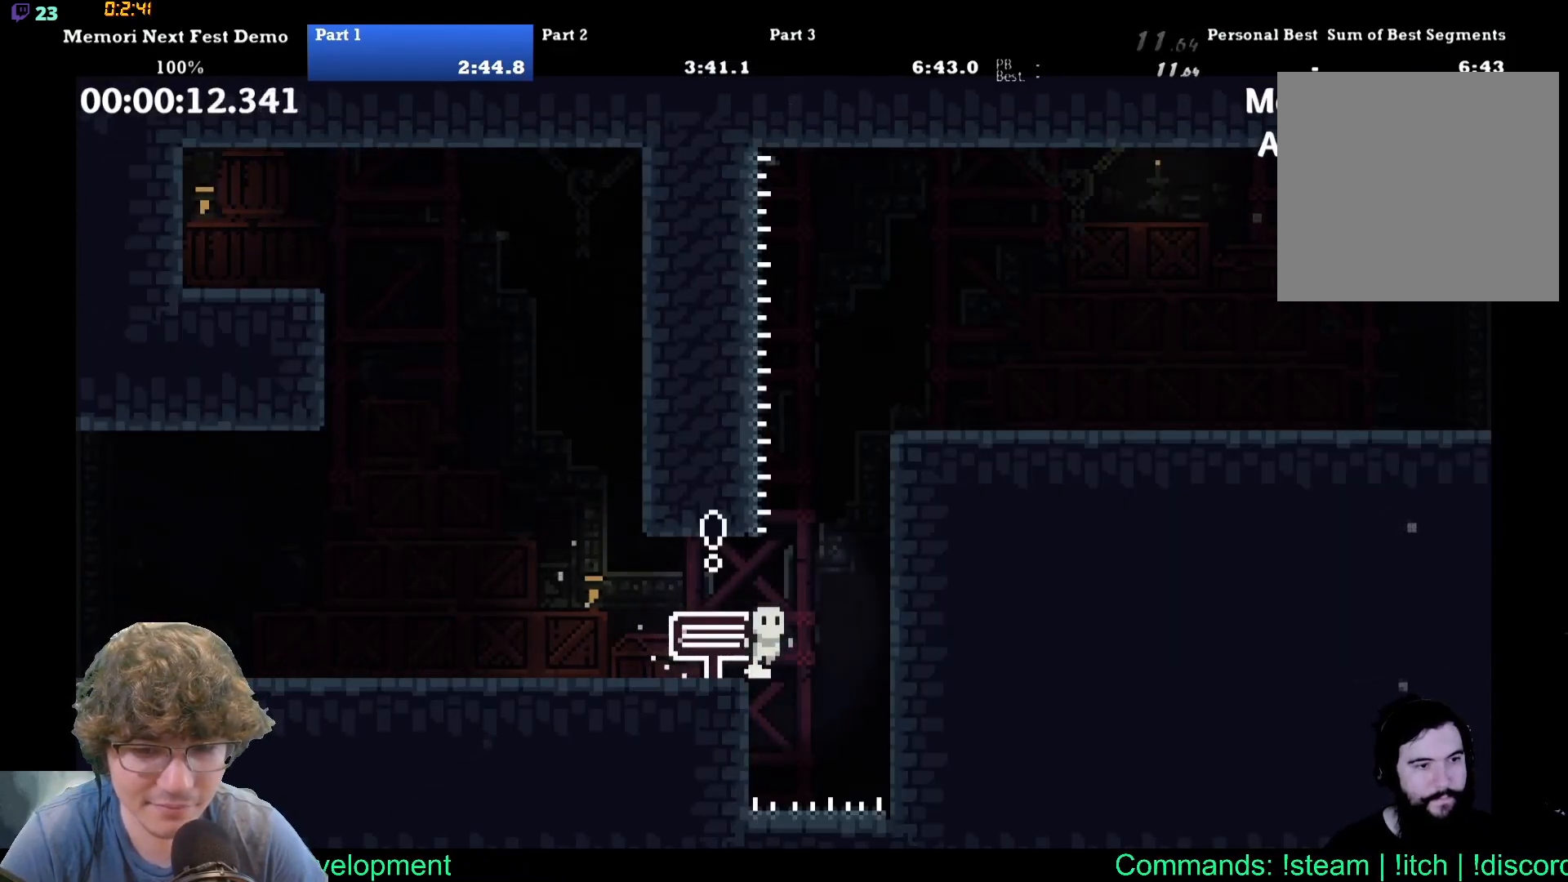
{"buttons": ["DPAD_RIGHT"], "events": [[17, "DPAD_UP", "down"], [433, "DPAD_UP", "up"]]}
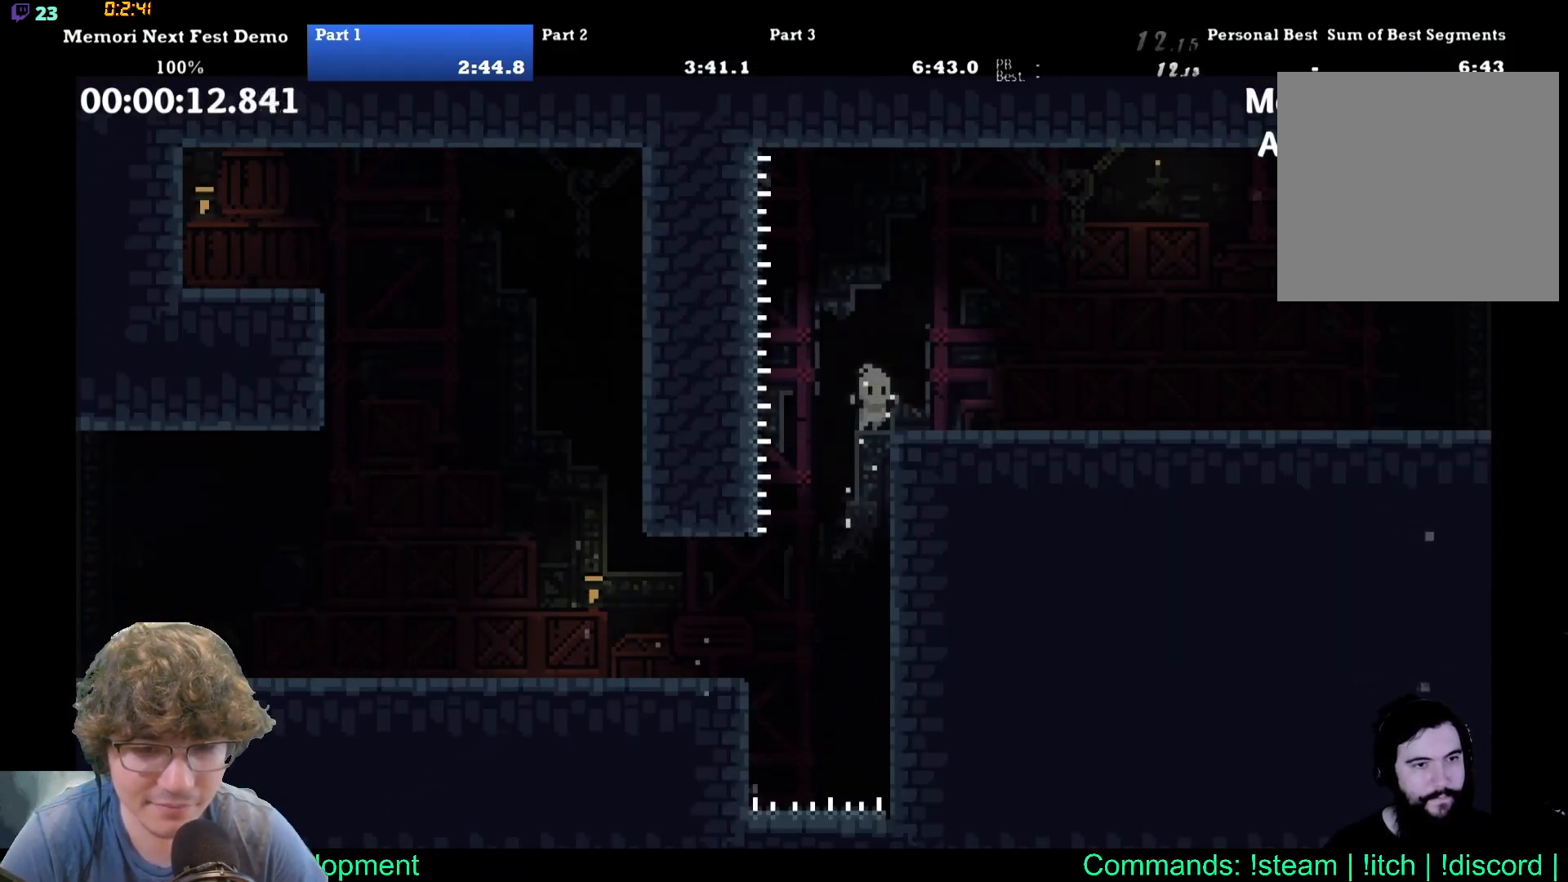
{"buttons": ["DPAD_RIGHT"], "events": []}
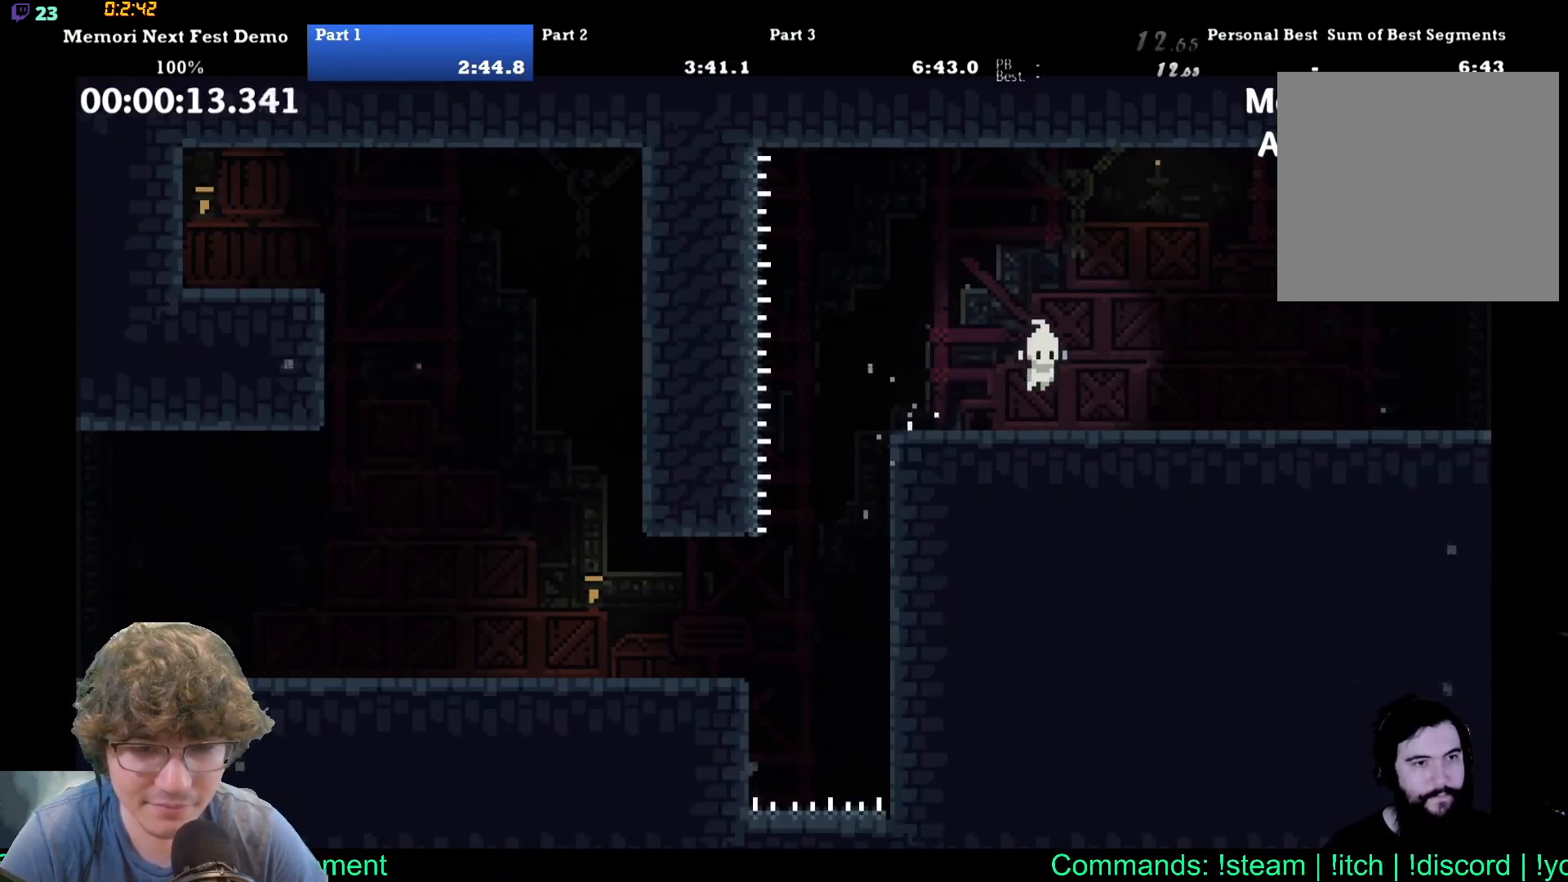
{"buttons": ["DPAD_RIGHT"], "events": []}
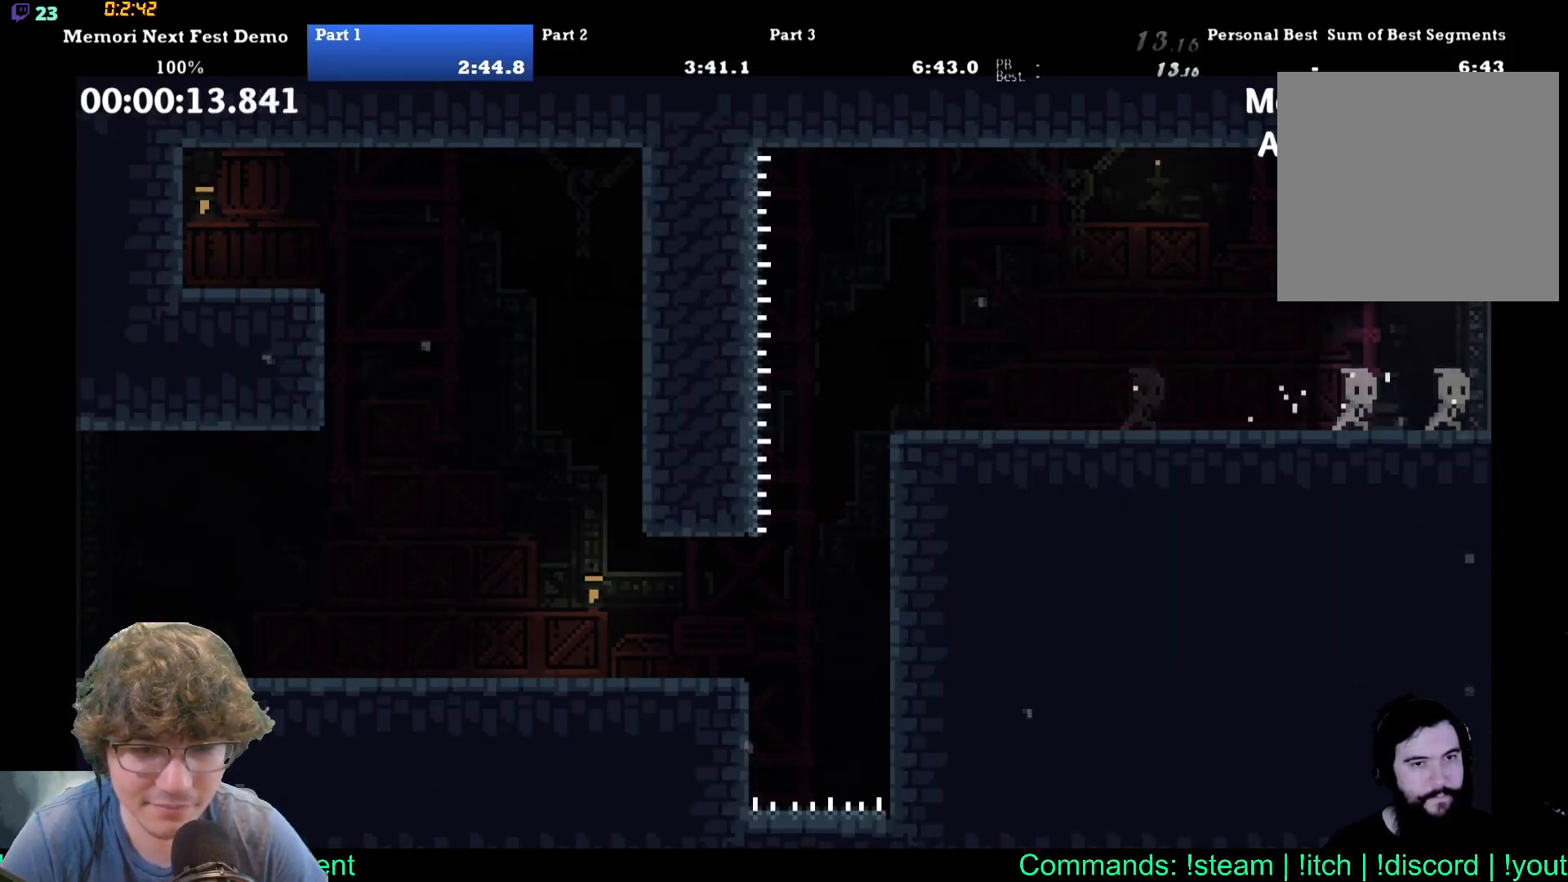
{"buttons": ["DPAD_RIGHT"], "events": []}
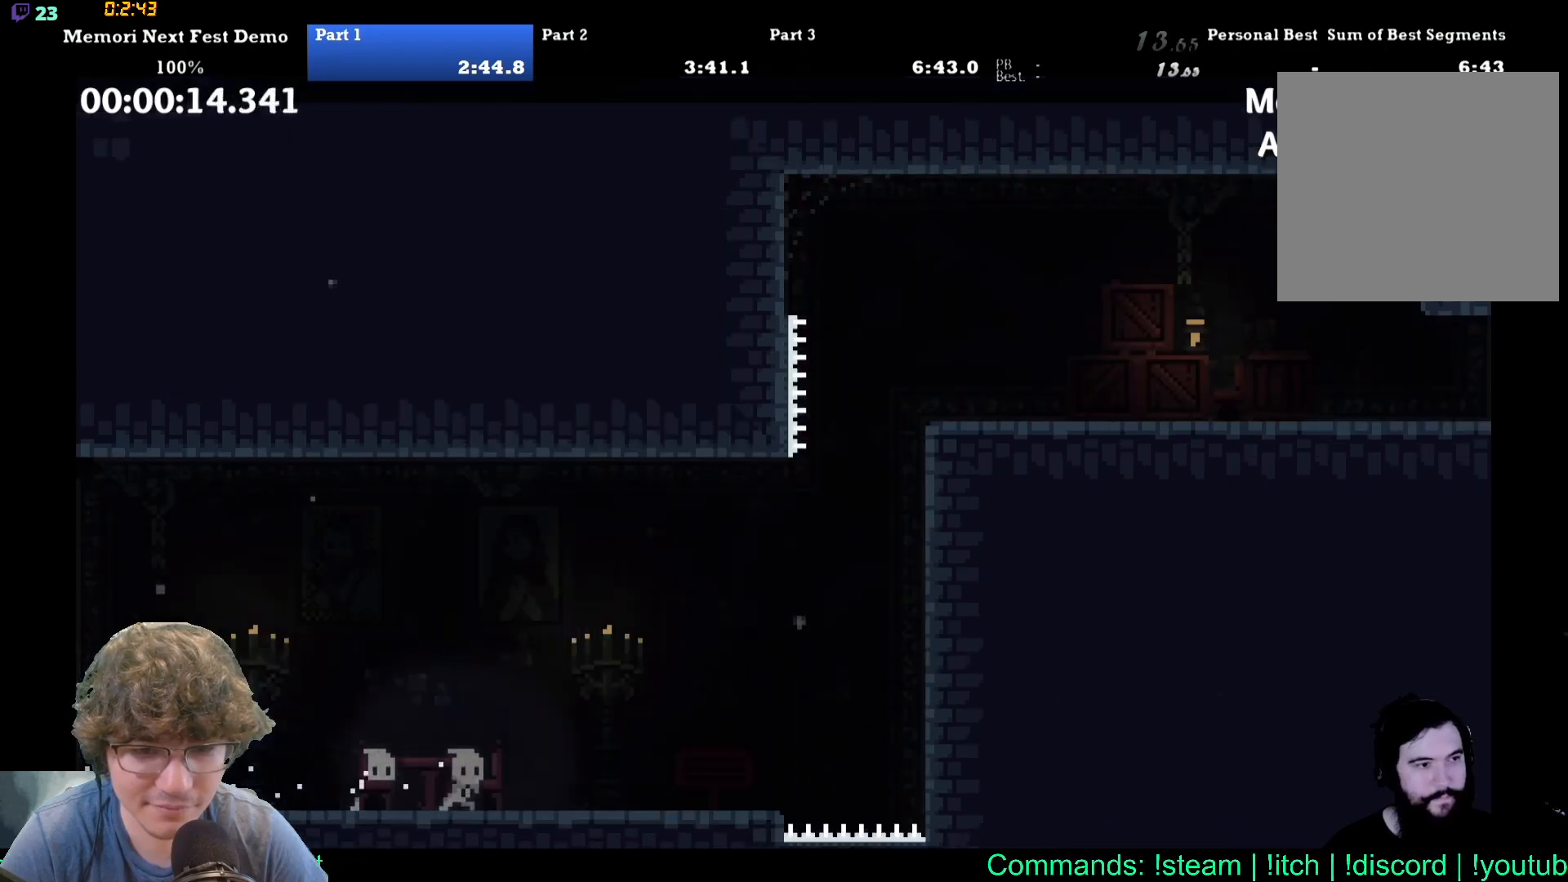
{"buttons": ["DPAD_RIGHT"], "events": []}
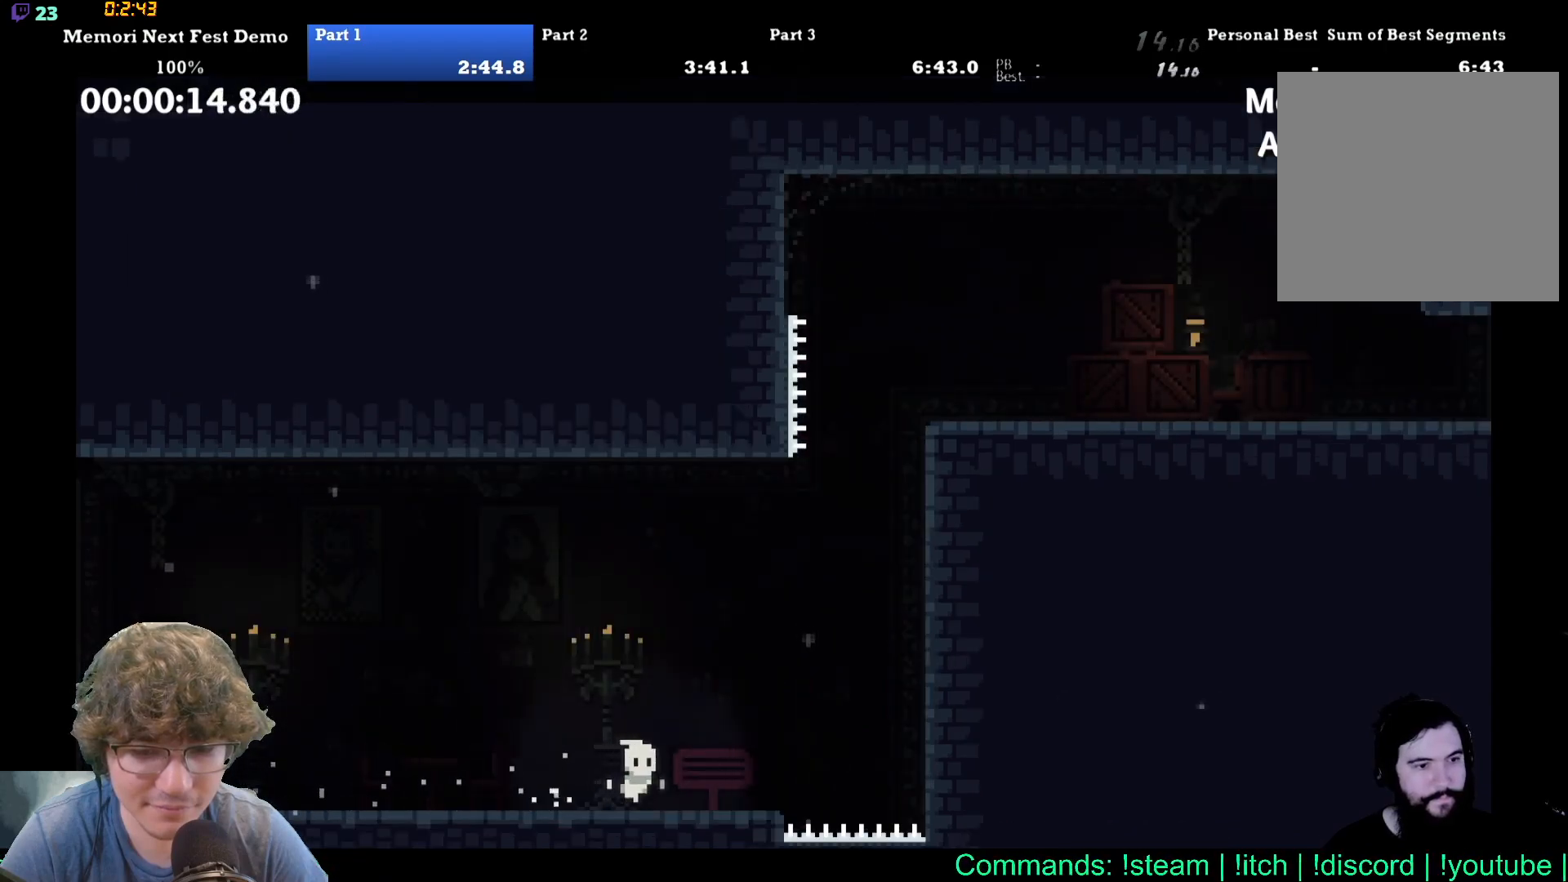
{"buttons": ["DPAD_UP", "DPAD_RIGHT"], "events": [[167, "DPAD_UP", "down"]]}
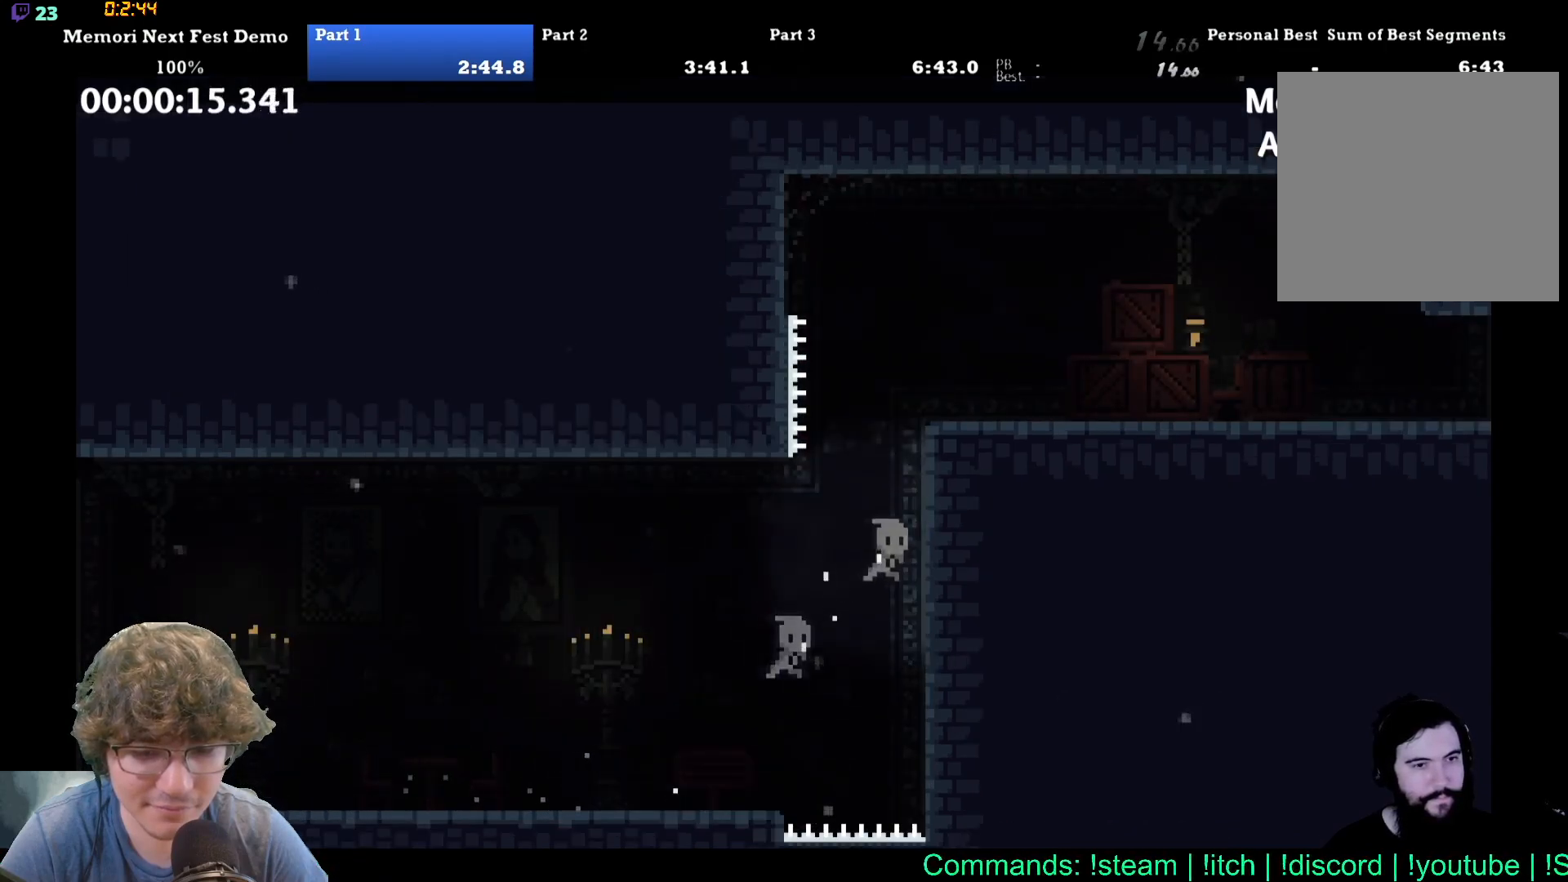
{"buttons": ["DPAD_RIGHT"], "events": [[183, "DPAD_UP", "up"]]}
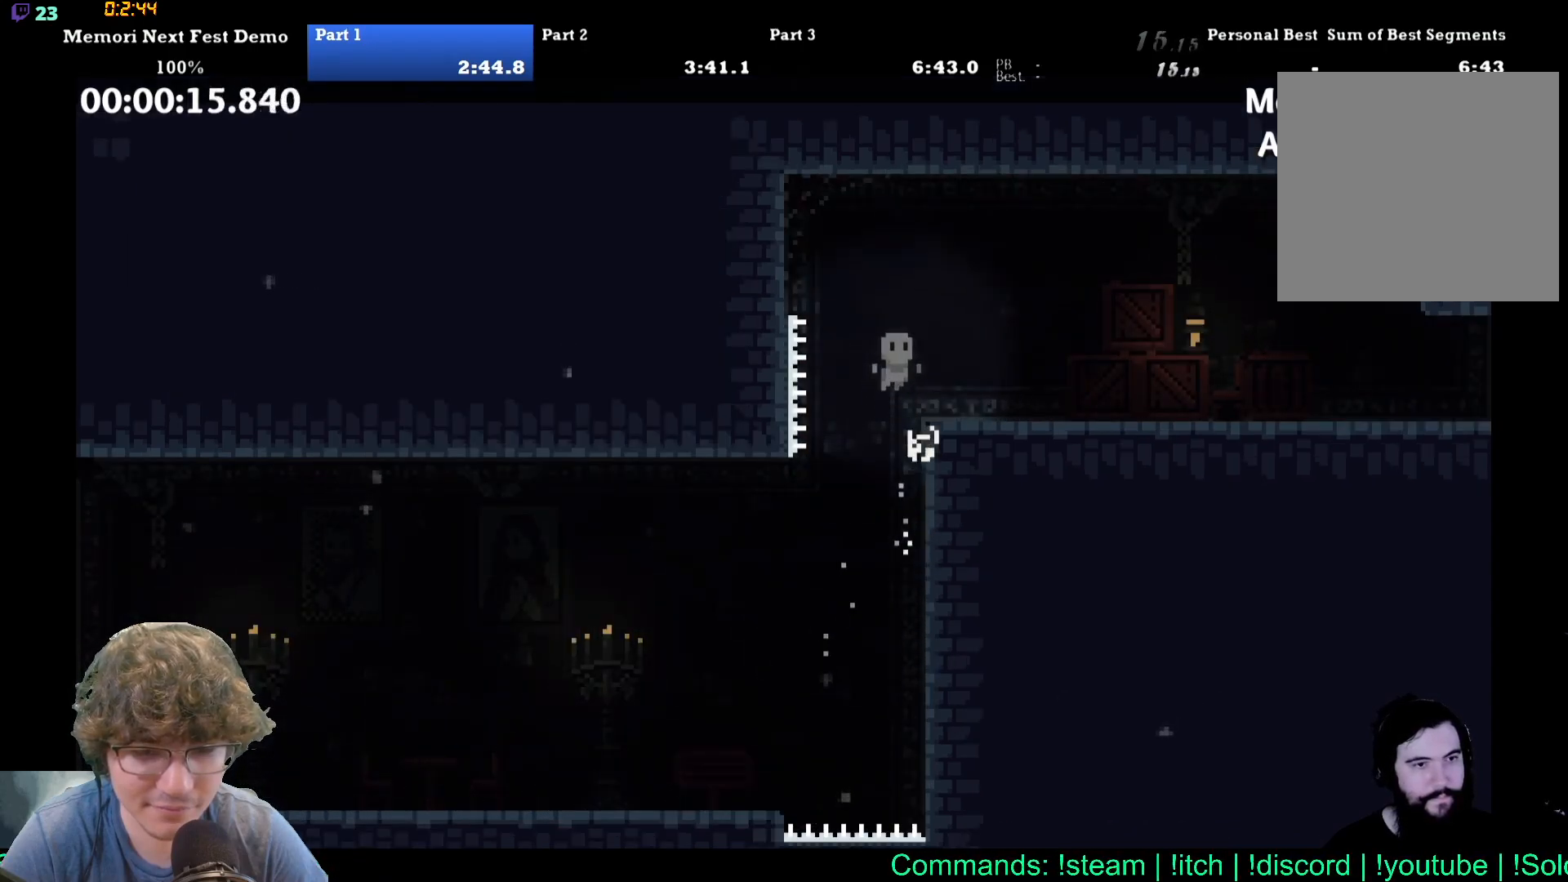
{"buttons": ["DPAD_RIGHT"], "events": []}
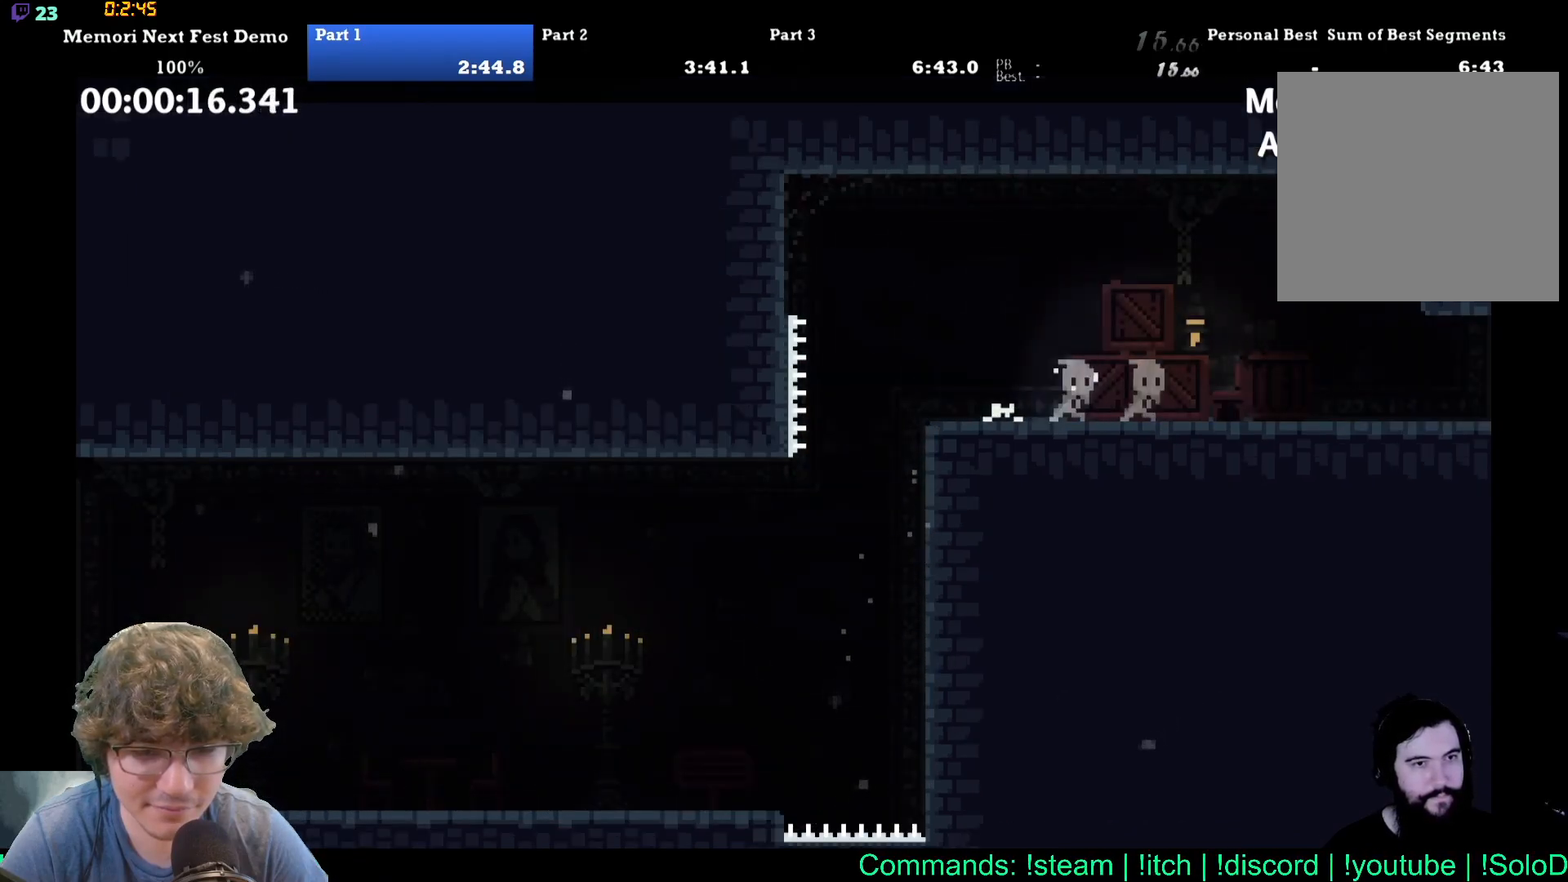
{"buttons": ["DPAD_RIGHT"], "events": []}
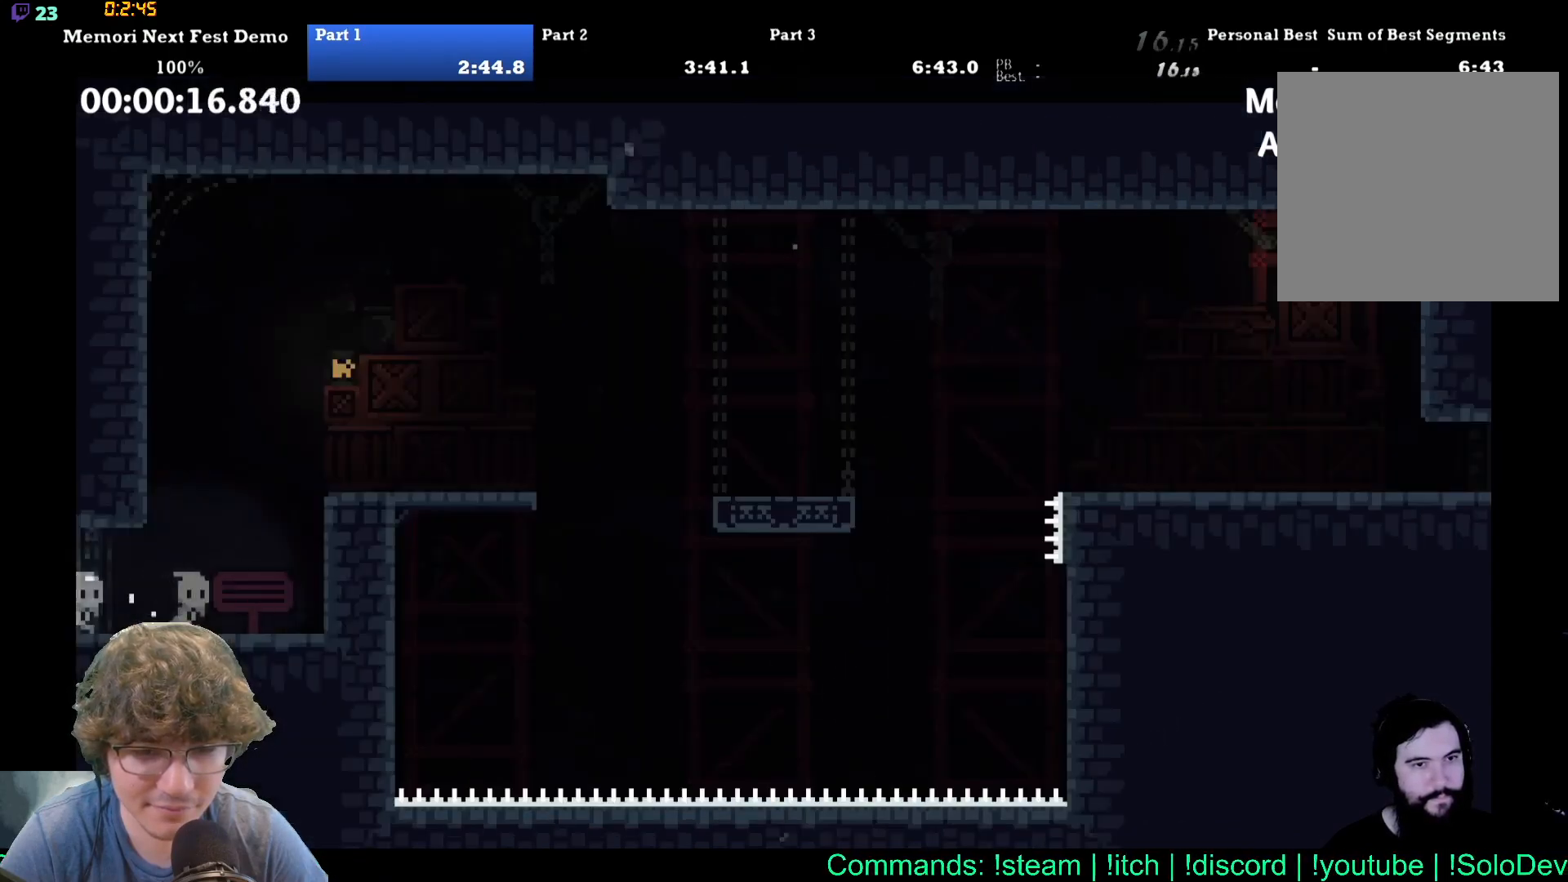
{"buttons": ["DPAD_UP", "DPAD_RIGHT"], "events": [[467, "DPAD_UP", "down"]]}
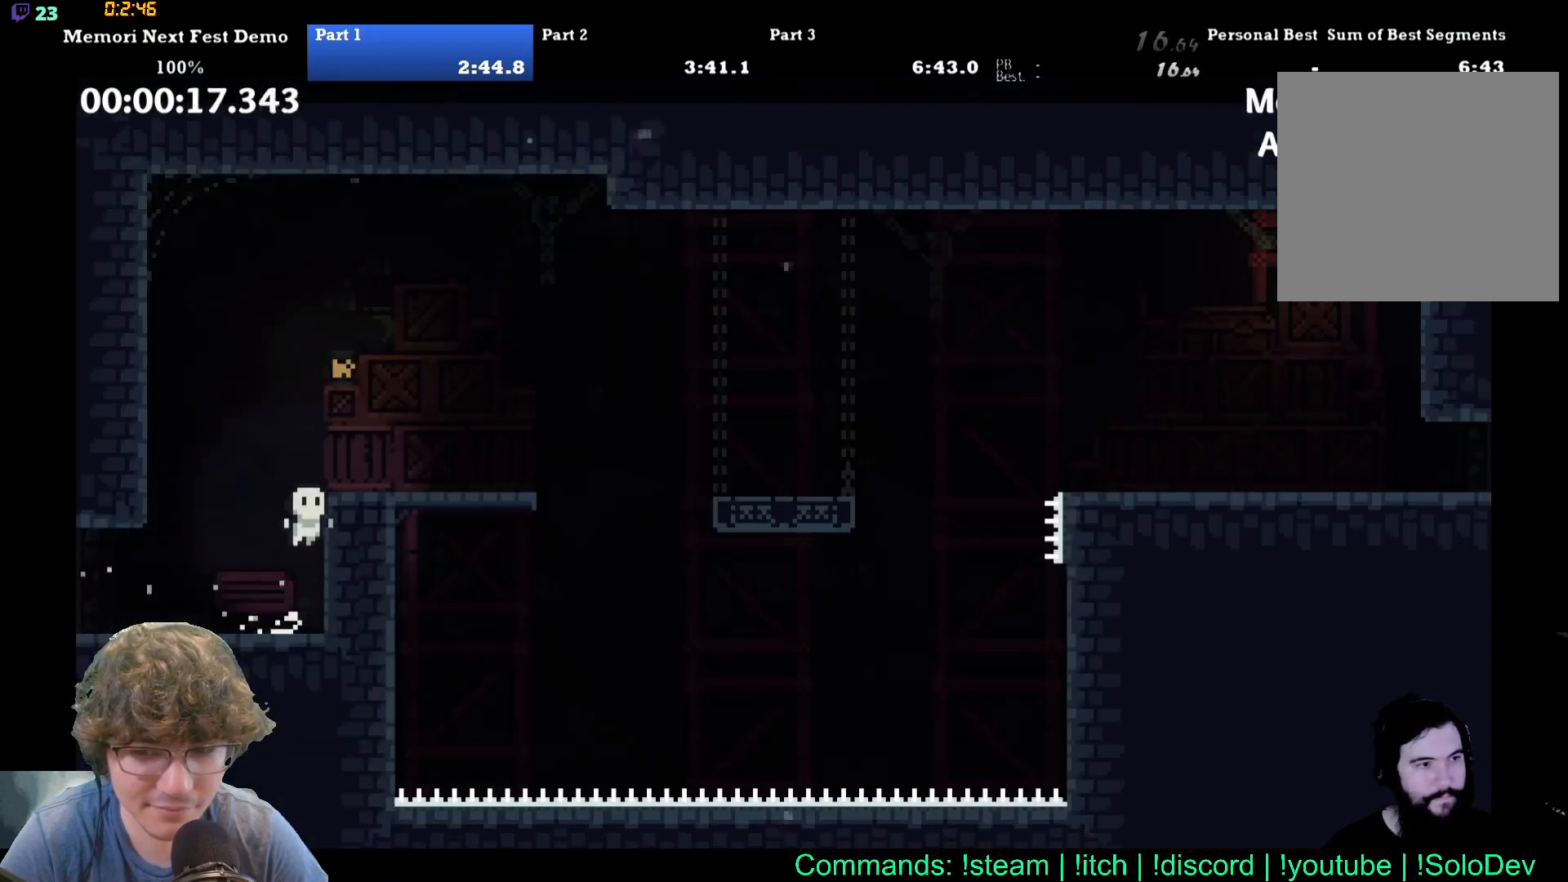
{"buttons": ["DPAD_RIGHT"], "events": [[133, "DPAD_UP", "up"]]}
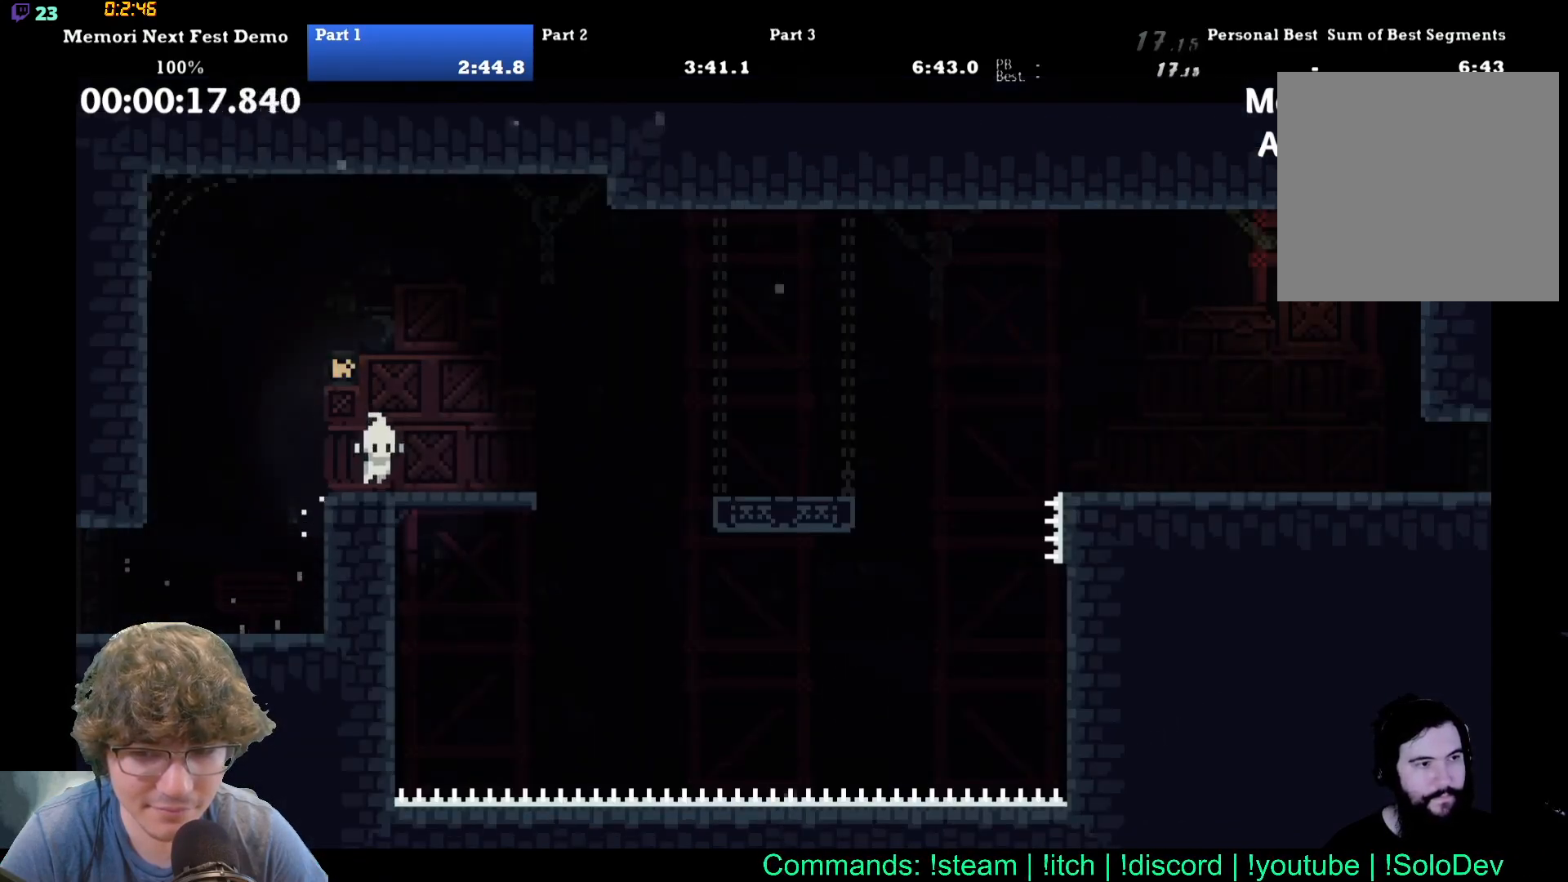
{"buttons": ["DPAD_RIGHT"], "events": []}
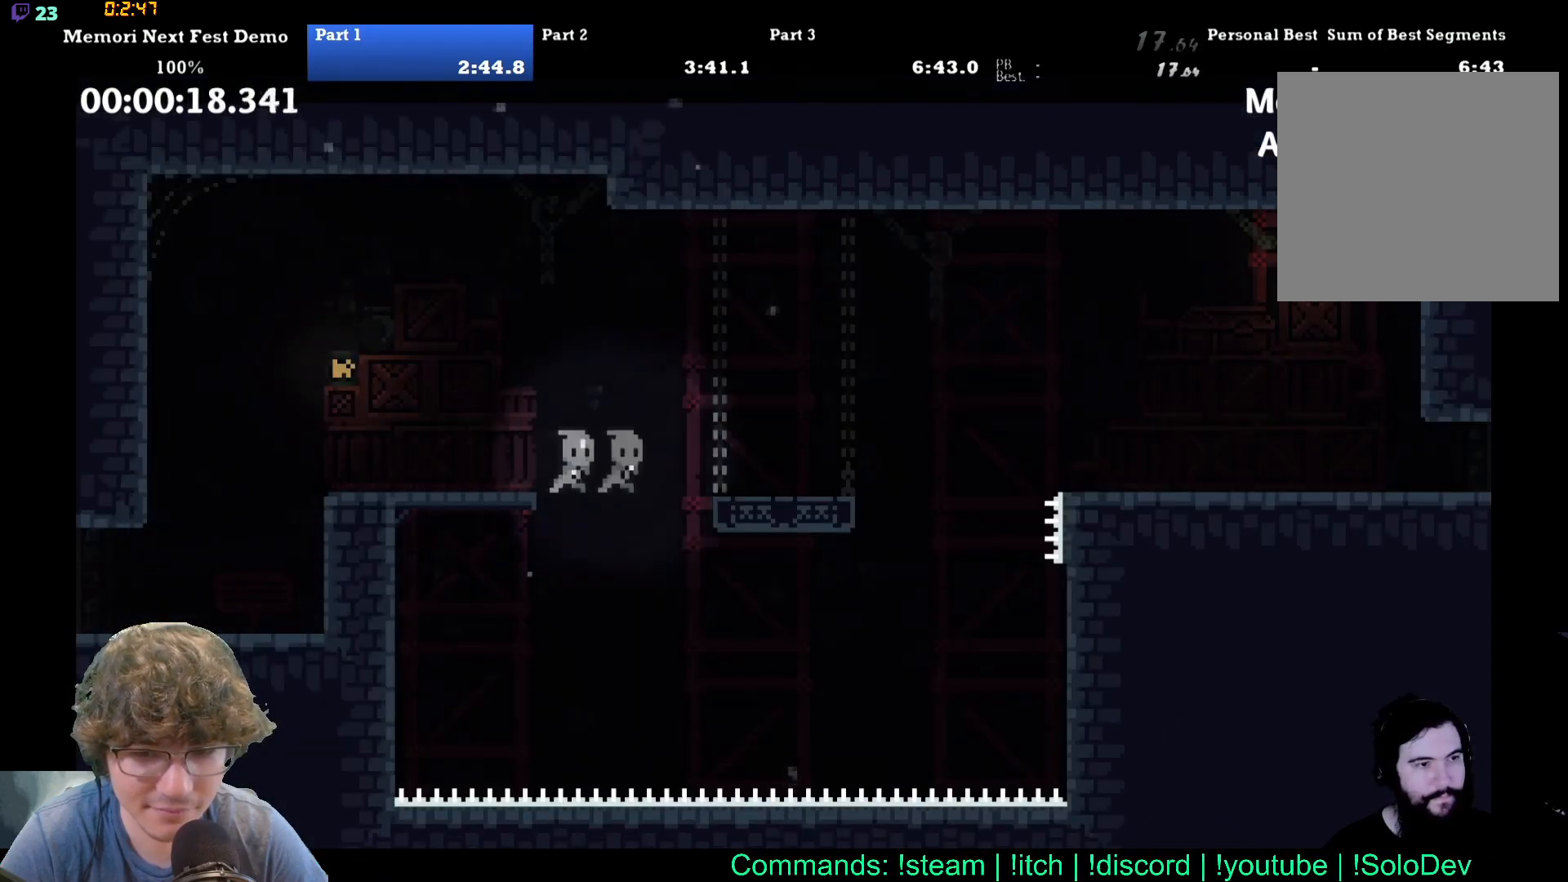
{"buttons": ["DPAD_RIGHT"], "events": []}
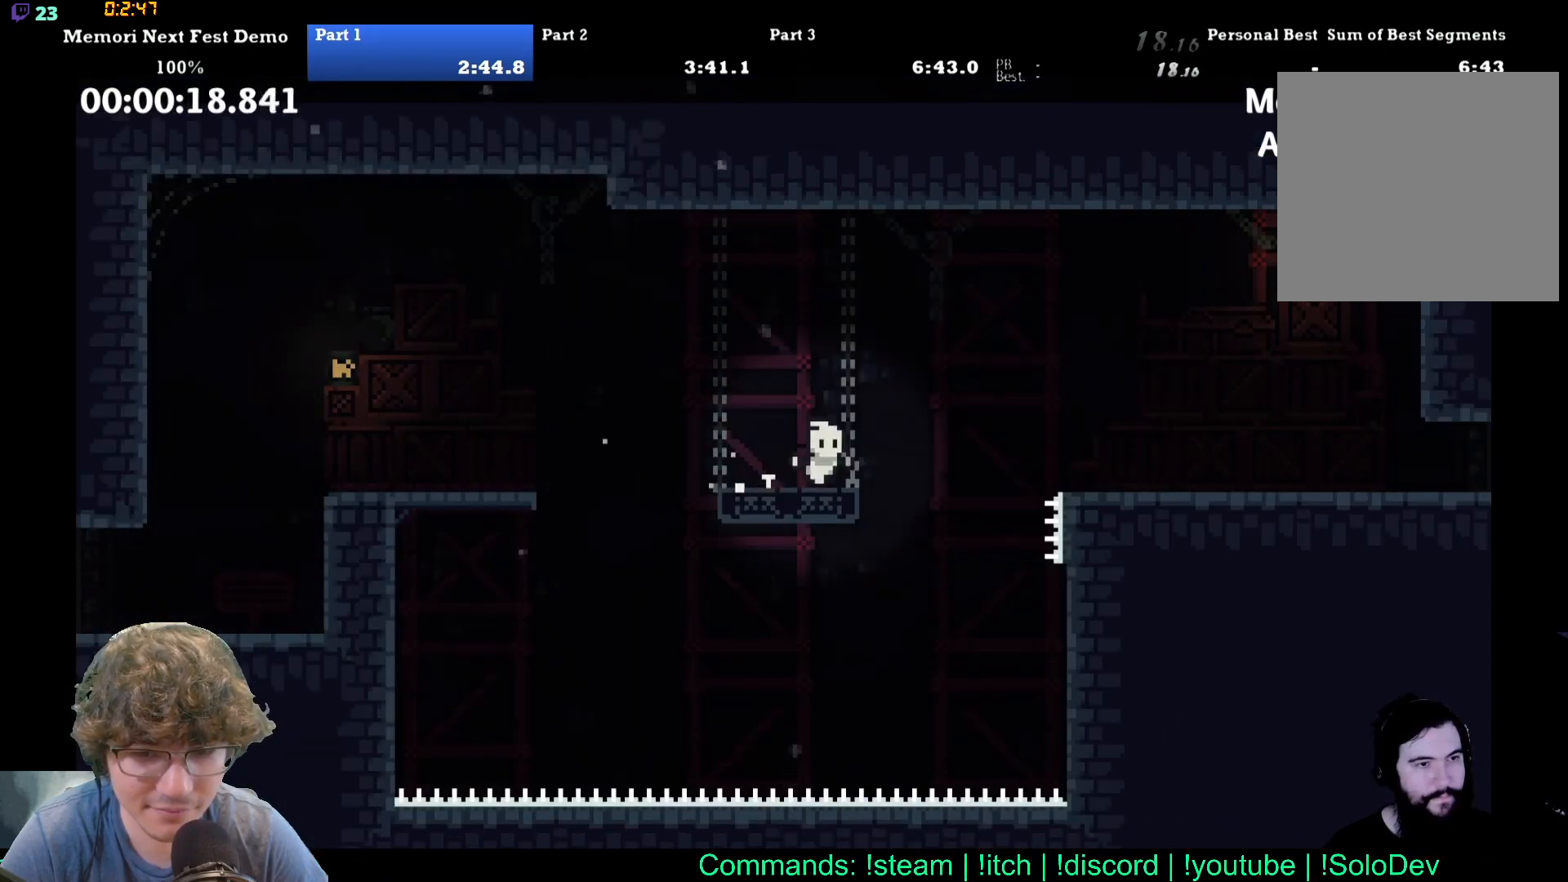
{"buttons": ["DPAD_RIGHT"], "events": []}
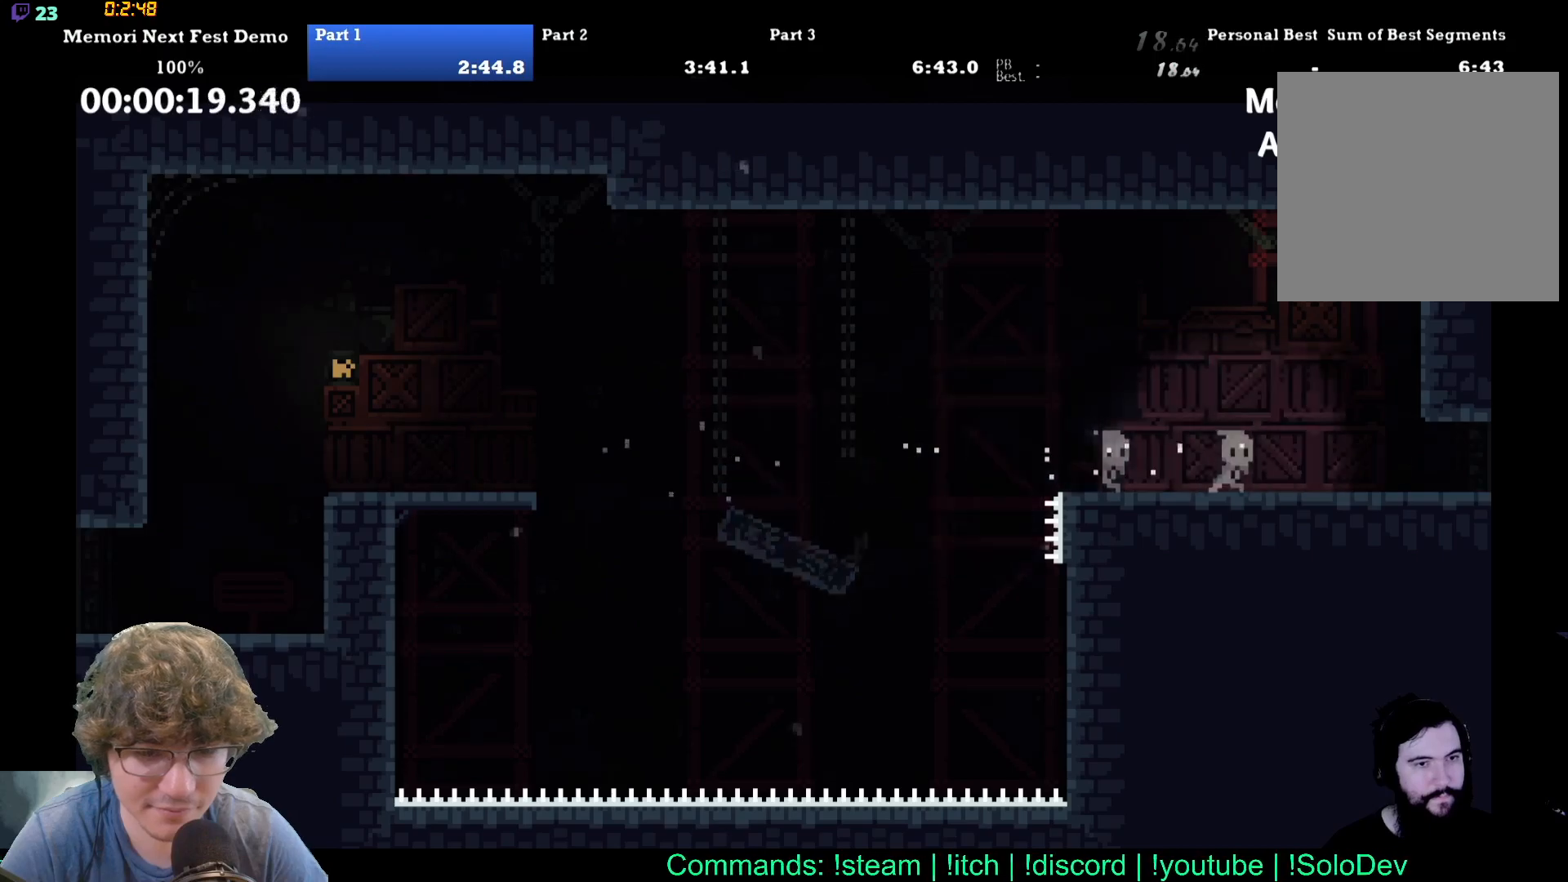
{"buttons": ["DPAD_RIGHT"], "events": []}